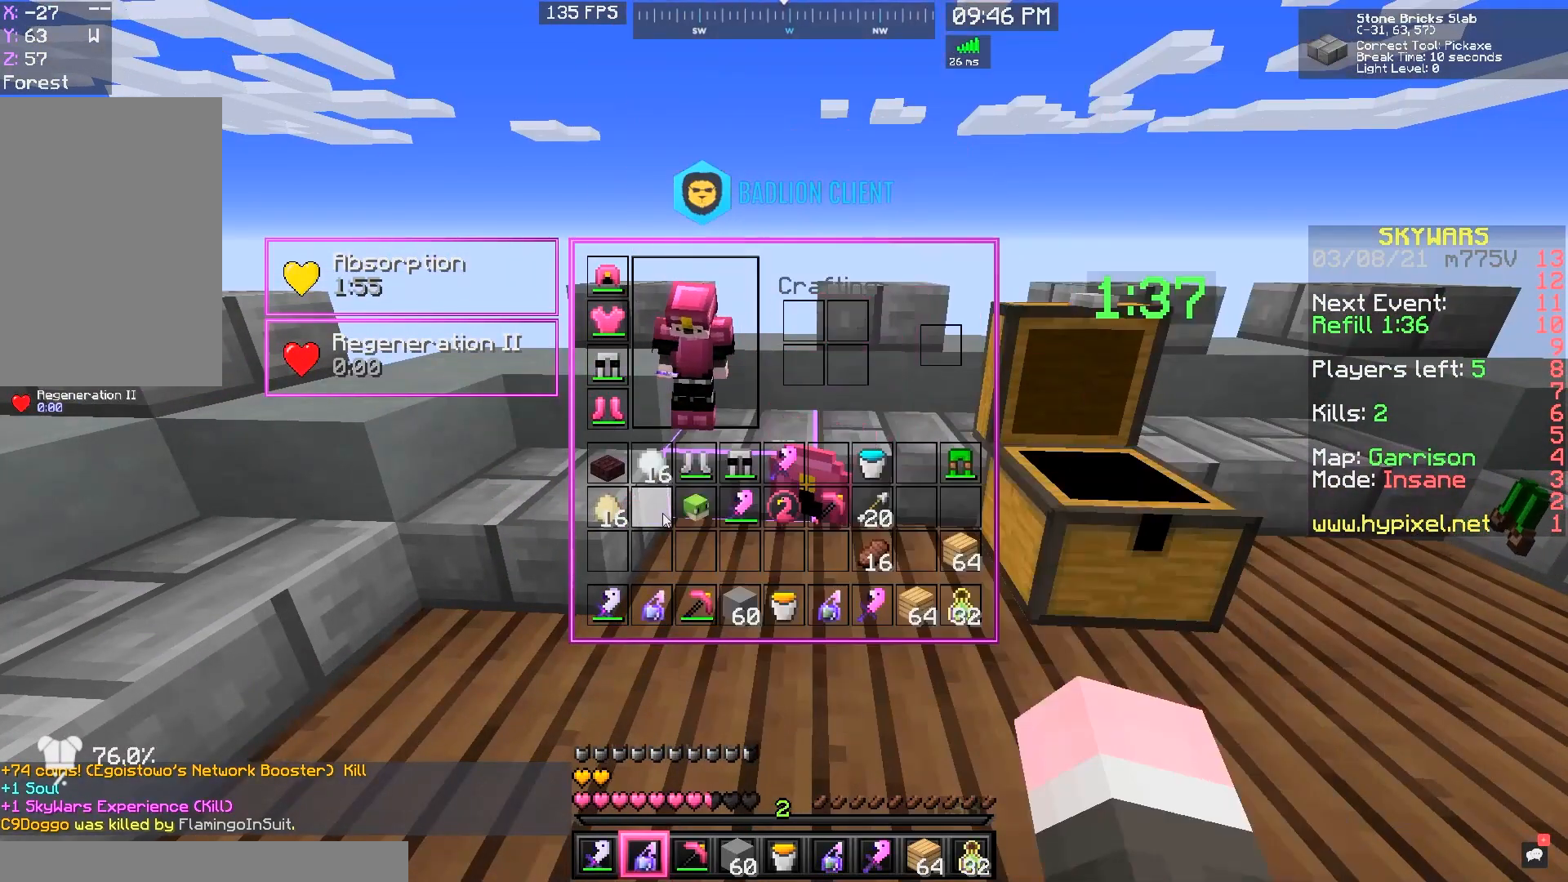
Gameplay with keyboard and mouse; each line is a JSON object with the keys and mouse buttons held at the frame after it. "events" lists presses ("down") and releases ("up") of "a", "d", "s", "space", "w", "mouse_left" and "mouse_right" between this image and that frame as [ms after this image, input, new state], when the widget could be followed in between. "mouse_left", "mouse_right" = the "left", "right" buttons of the "mouse" list. No other keys are recorded. Fast repeated clicks can show as one long hold. Mouse movement is not recorded.
{"keys": [], "mouse": [], "events": []}
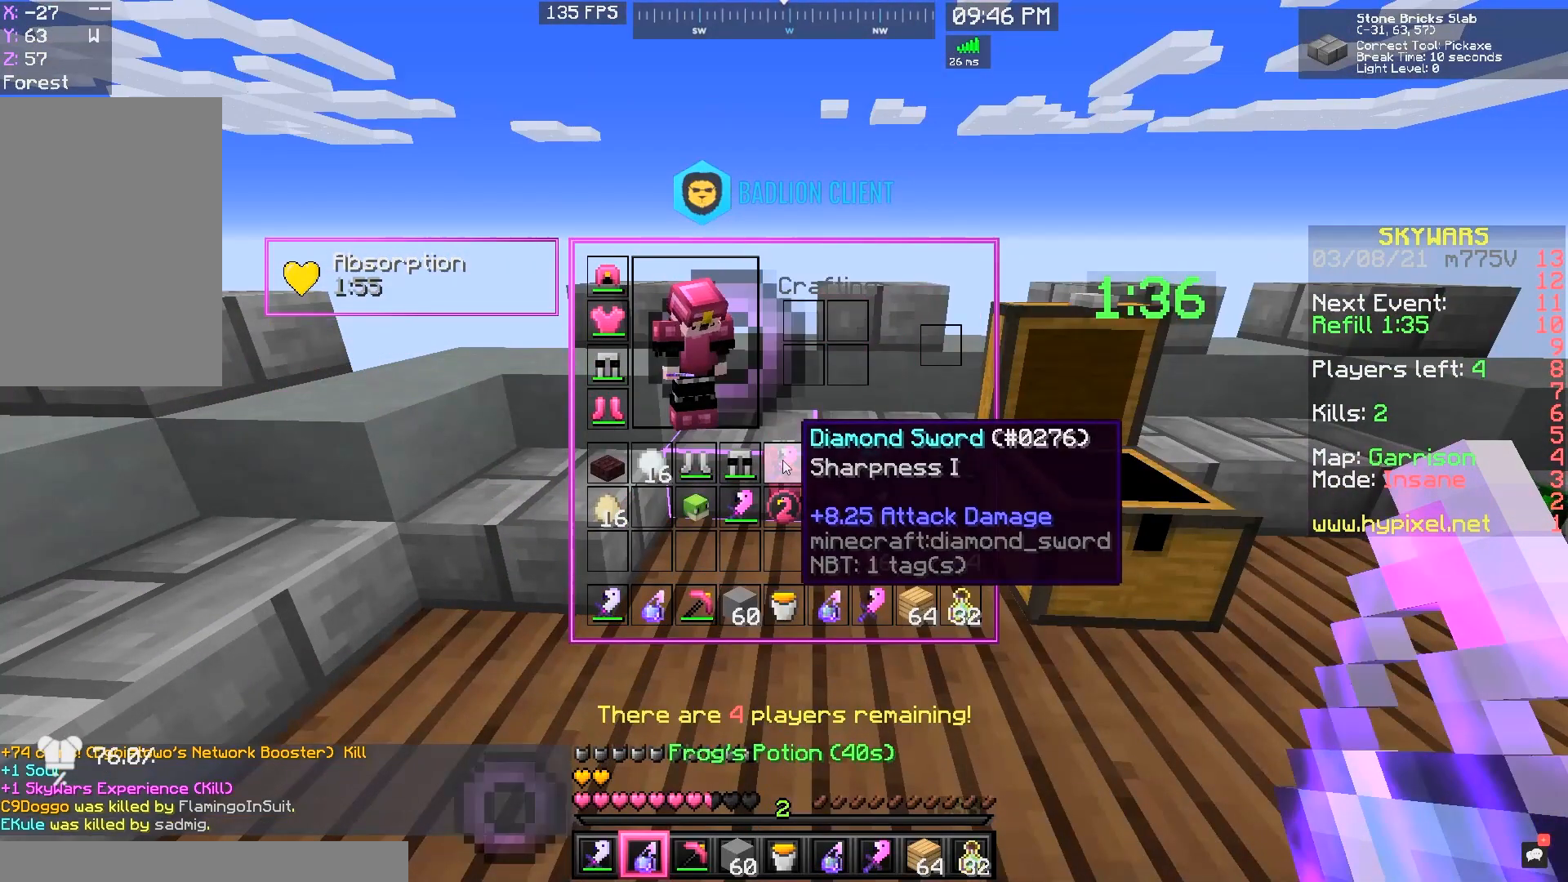
{"keys": [], "mouse": [], "events": []}
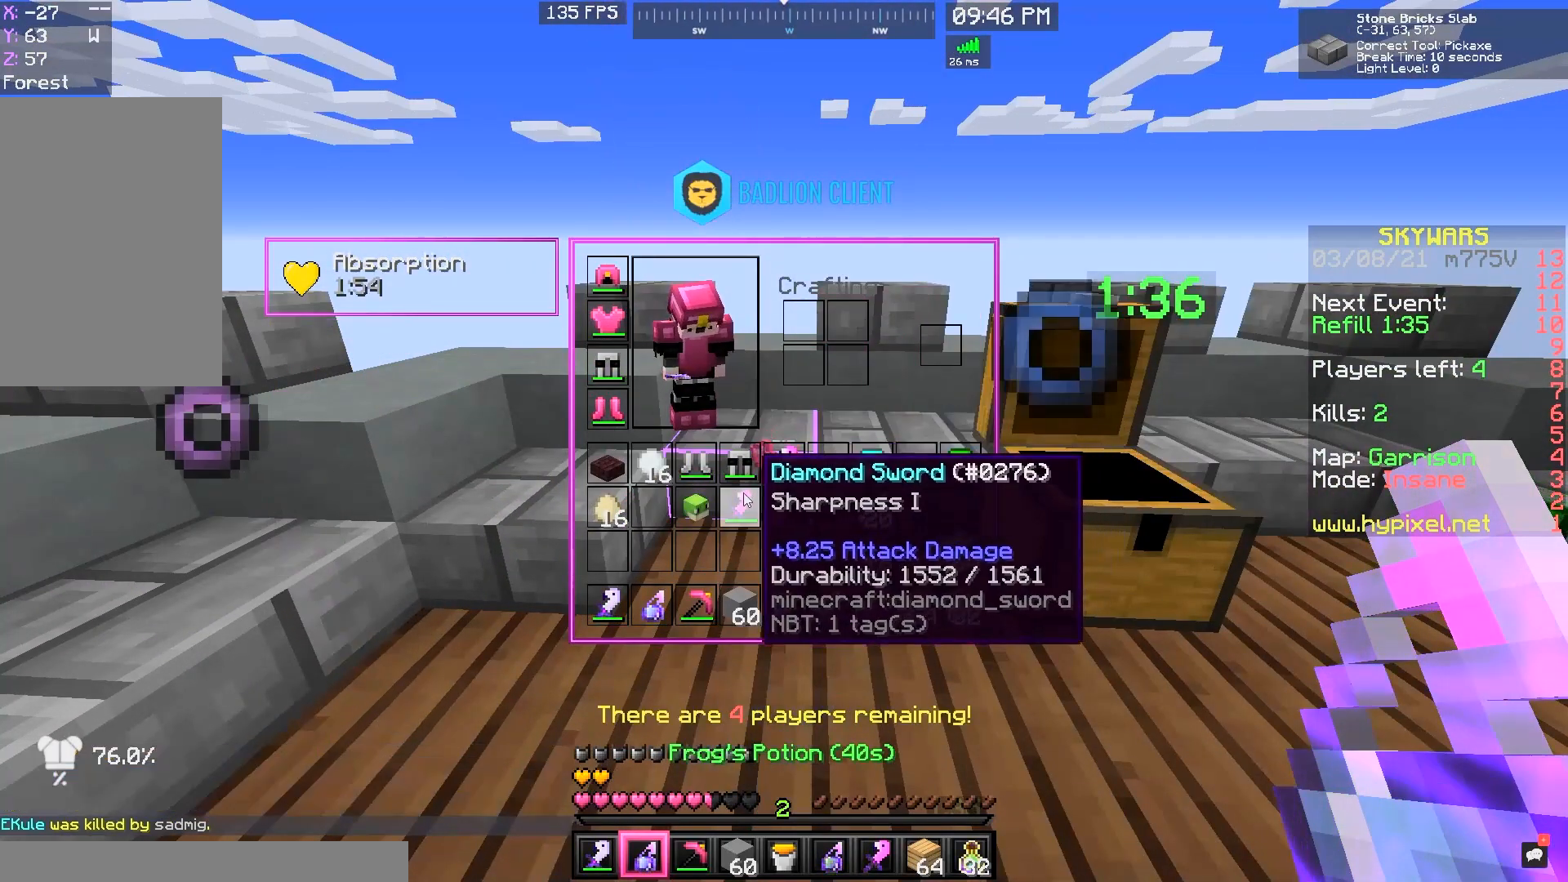
{"keys": ["w"], "mouse": [], "events": [[267, "w", "down"]]}
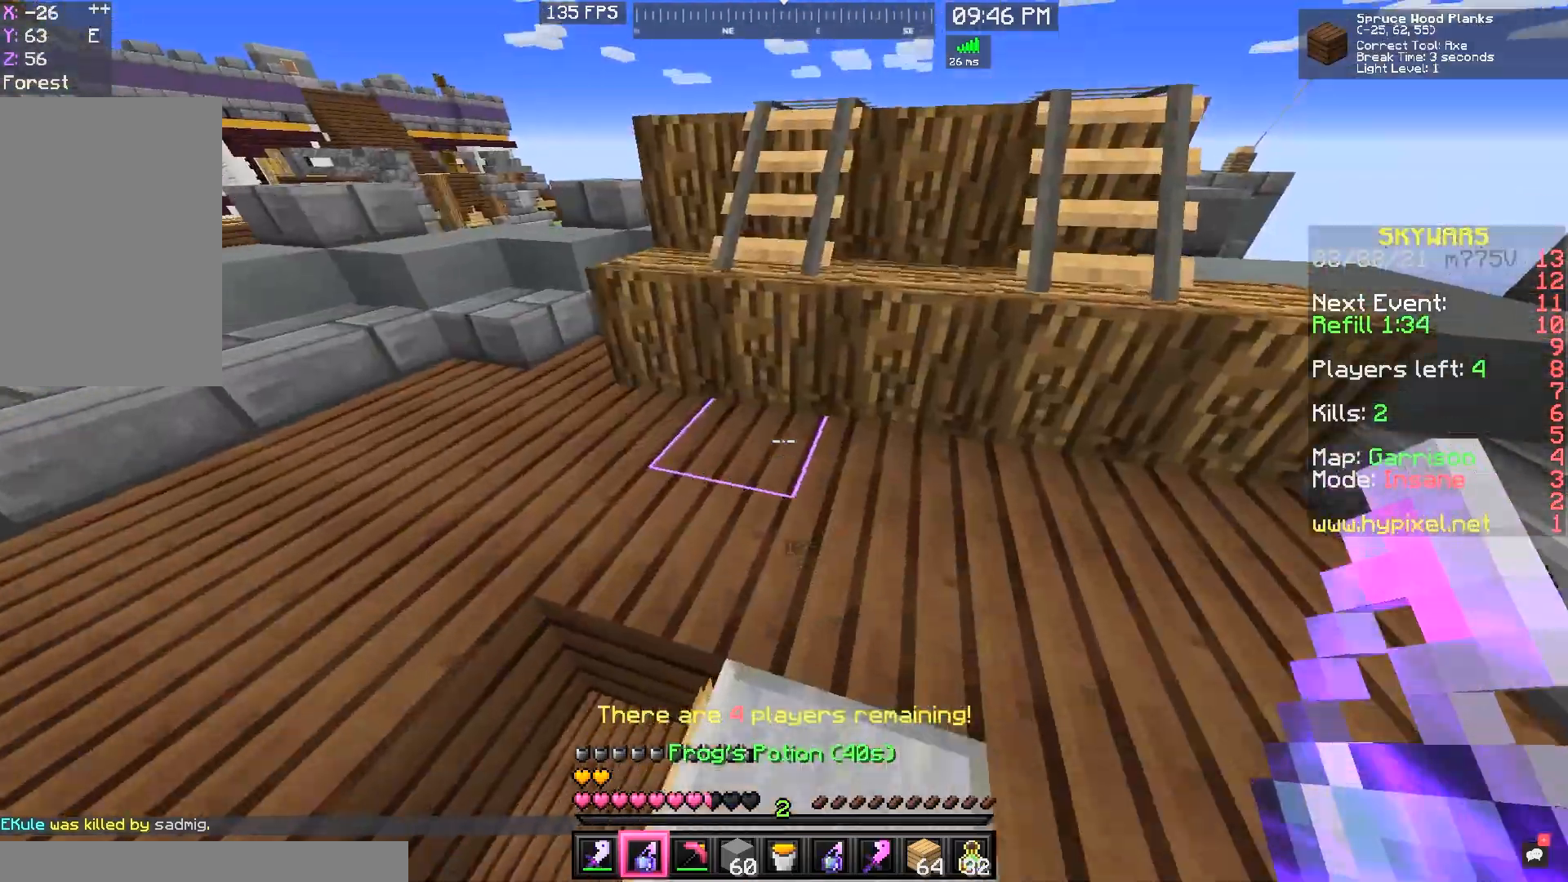
{"keys": ["d", "w"], "mouse": [], "events": [[233, "space", "down"], [333, "d", "down"], [467, "space", "up"]]}
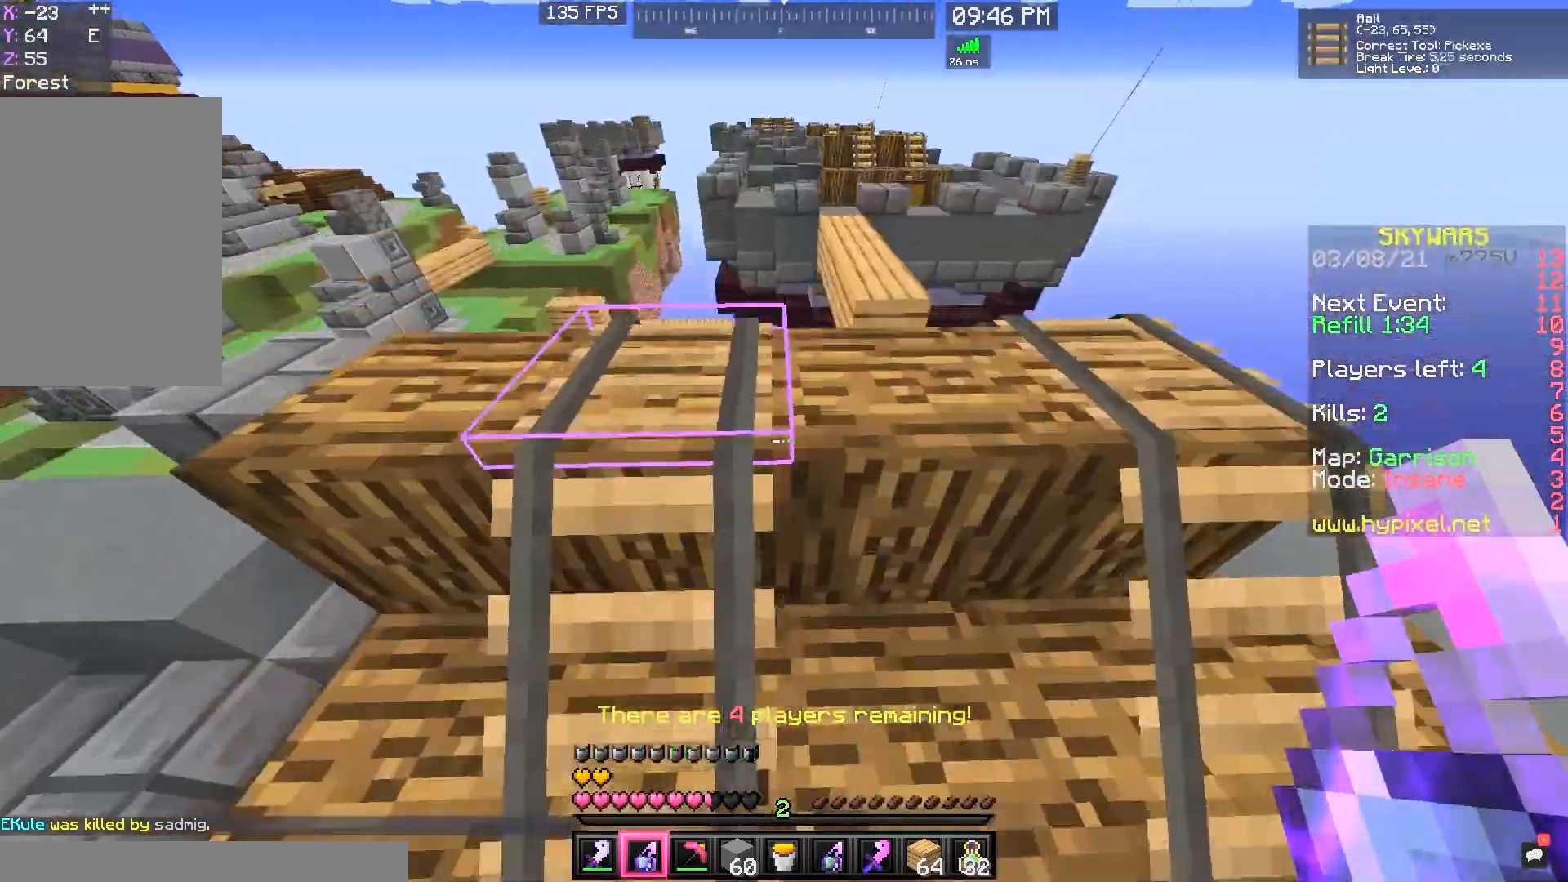
{"keys": ["d", "w"], "mouse": [], "events": [[100, "d", "up"], [133, "space", "down"], [300, "d", "down"], [400, "space", "up"]]}
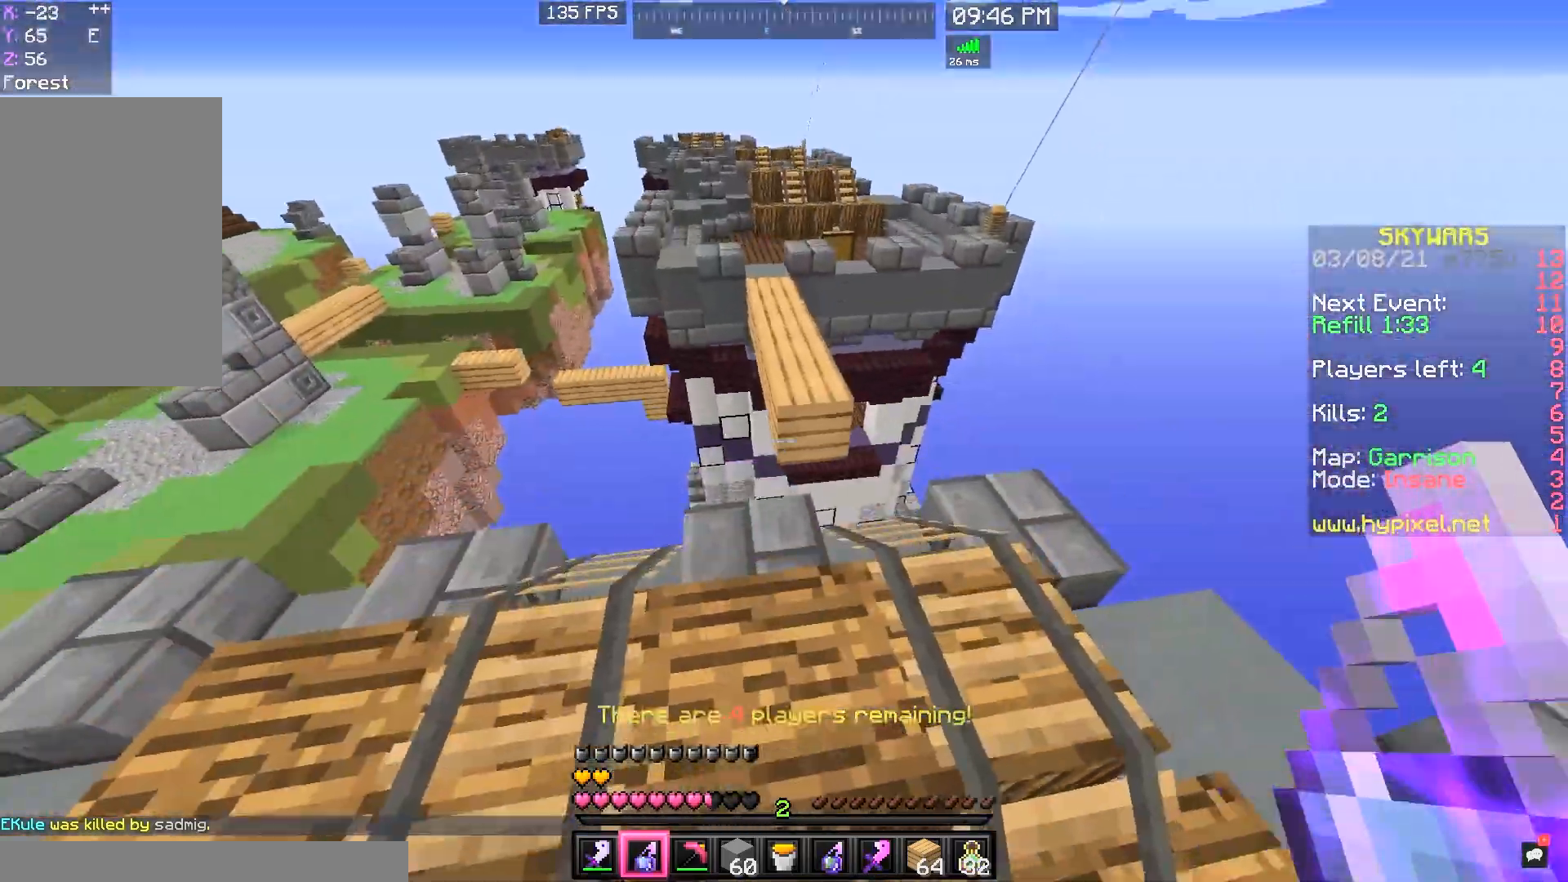
{"keys": ["space", "w"], "mouse": [], "events": [[67, "d", "up"], [333, "space", "down"]]}
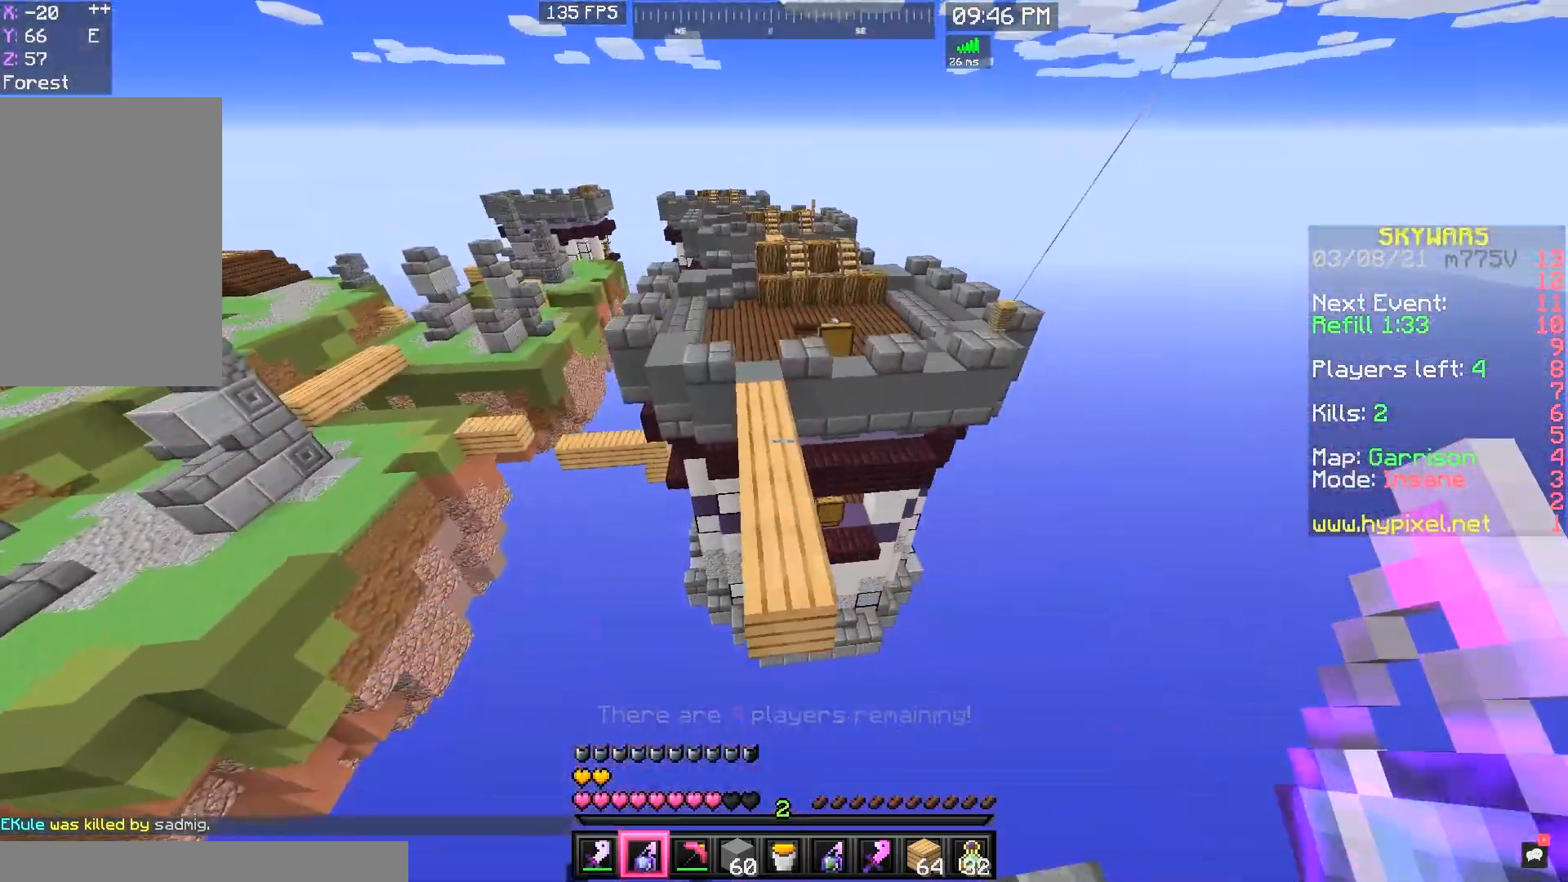
{"keys": ["space", "w"], "mouse": [], "events": [[33, "space", "up"], [433, "space", "down"]]}
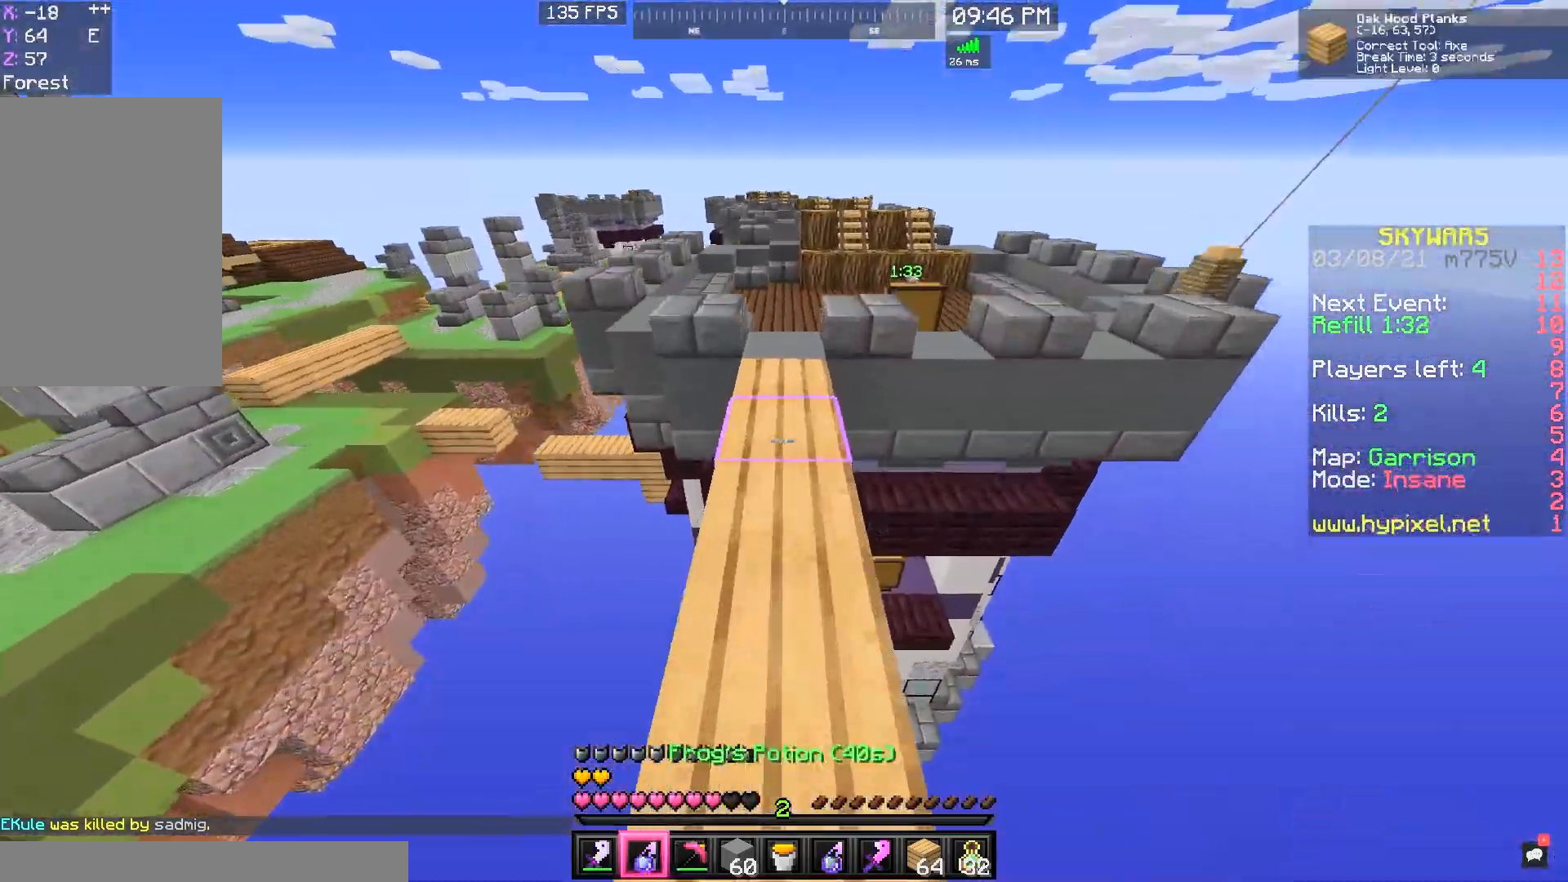
{"keys": ["w"], "mouse": [], "events": [[167, "space", "up"]]}
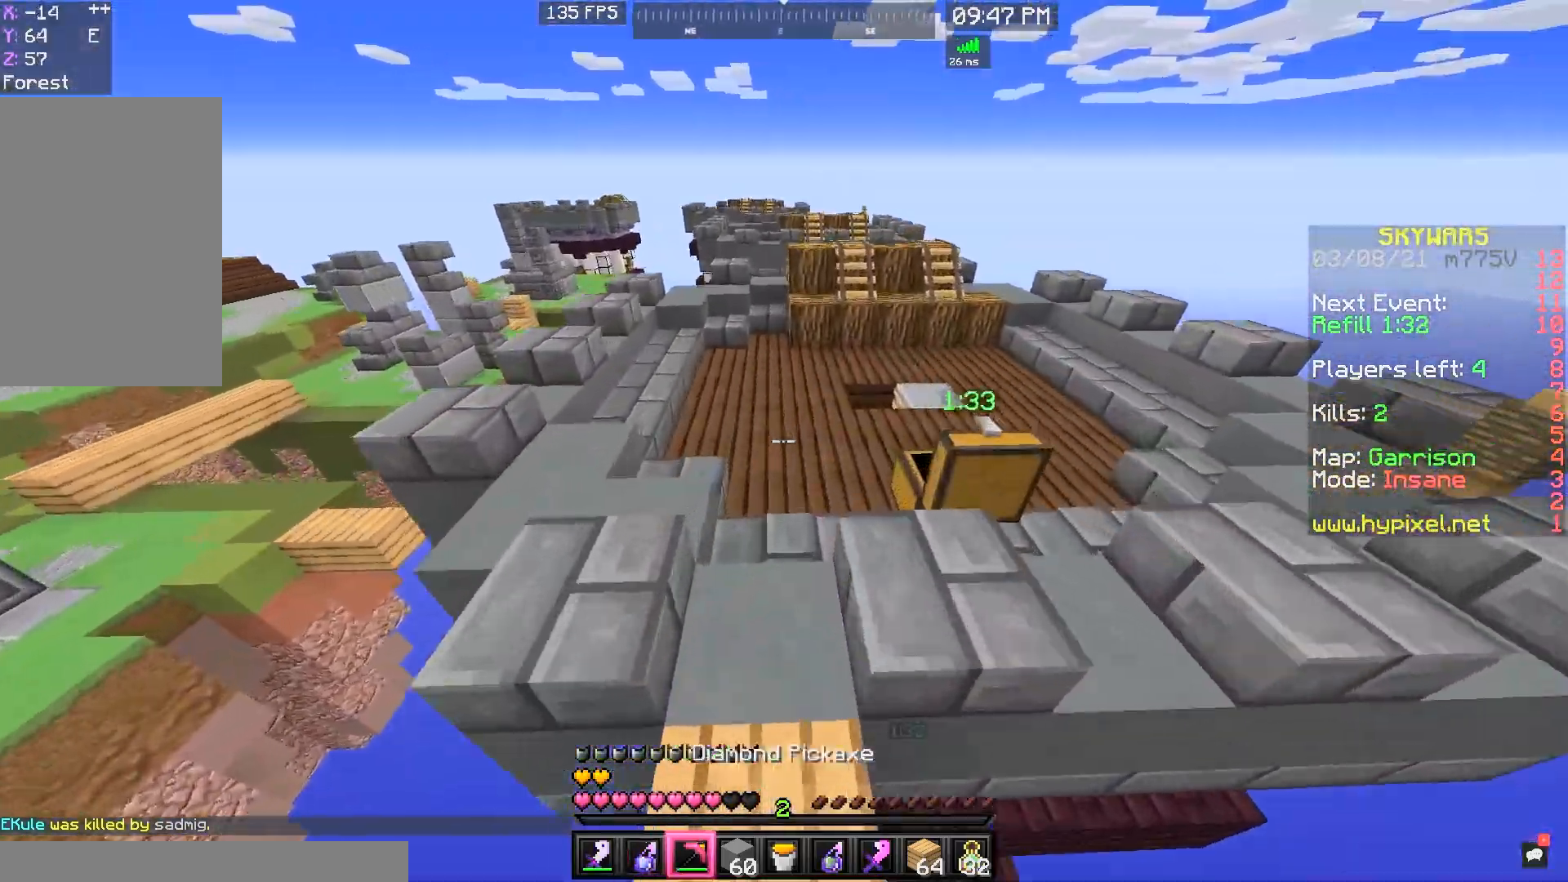
{"keys": ["d", "w"], "mouse": [], "events": [[100, "space", "down"], [300, "space", "up"], [467, "d", "down"]]}
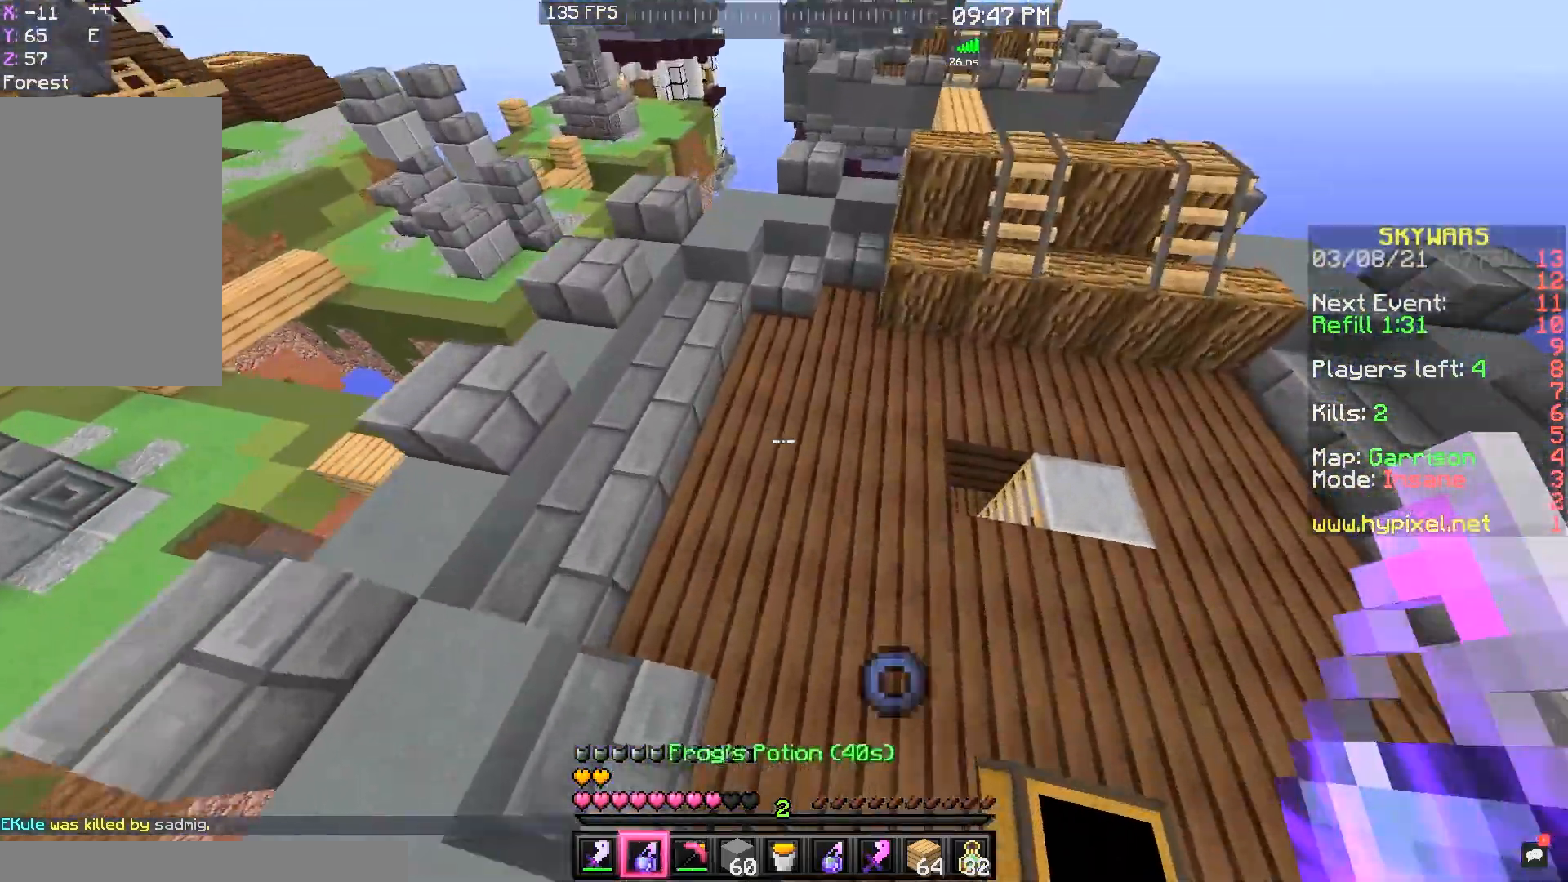
{"keys": ["w"], "mouse": [], "events": [[167, "d", "up"], [167, "mouse_right", "down"], [333, "mouse_right", "up"]]}
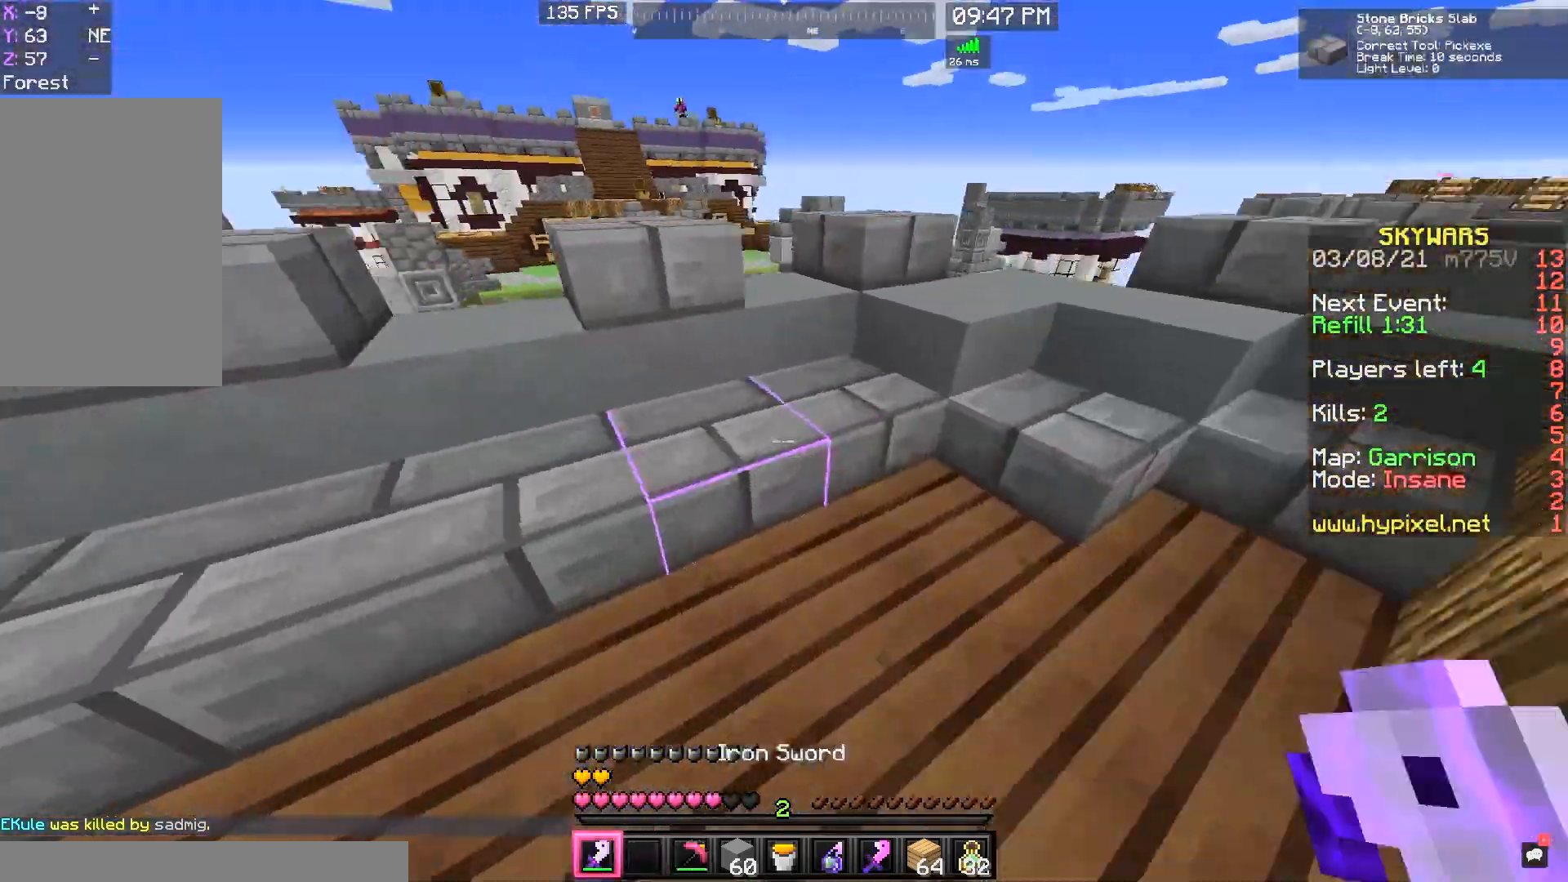
{"keys": ["w"], "mouse": [], "events": [[233, "d", "down"], [400, "d", "up"]]}
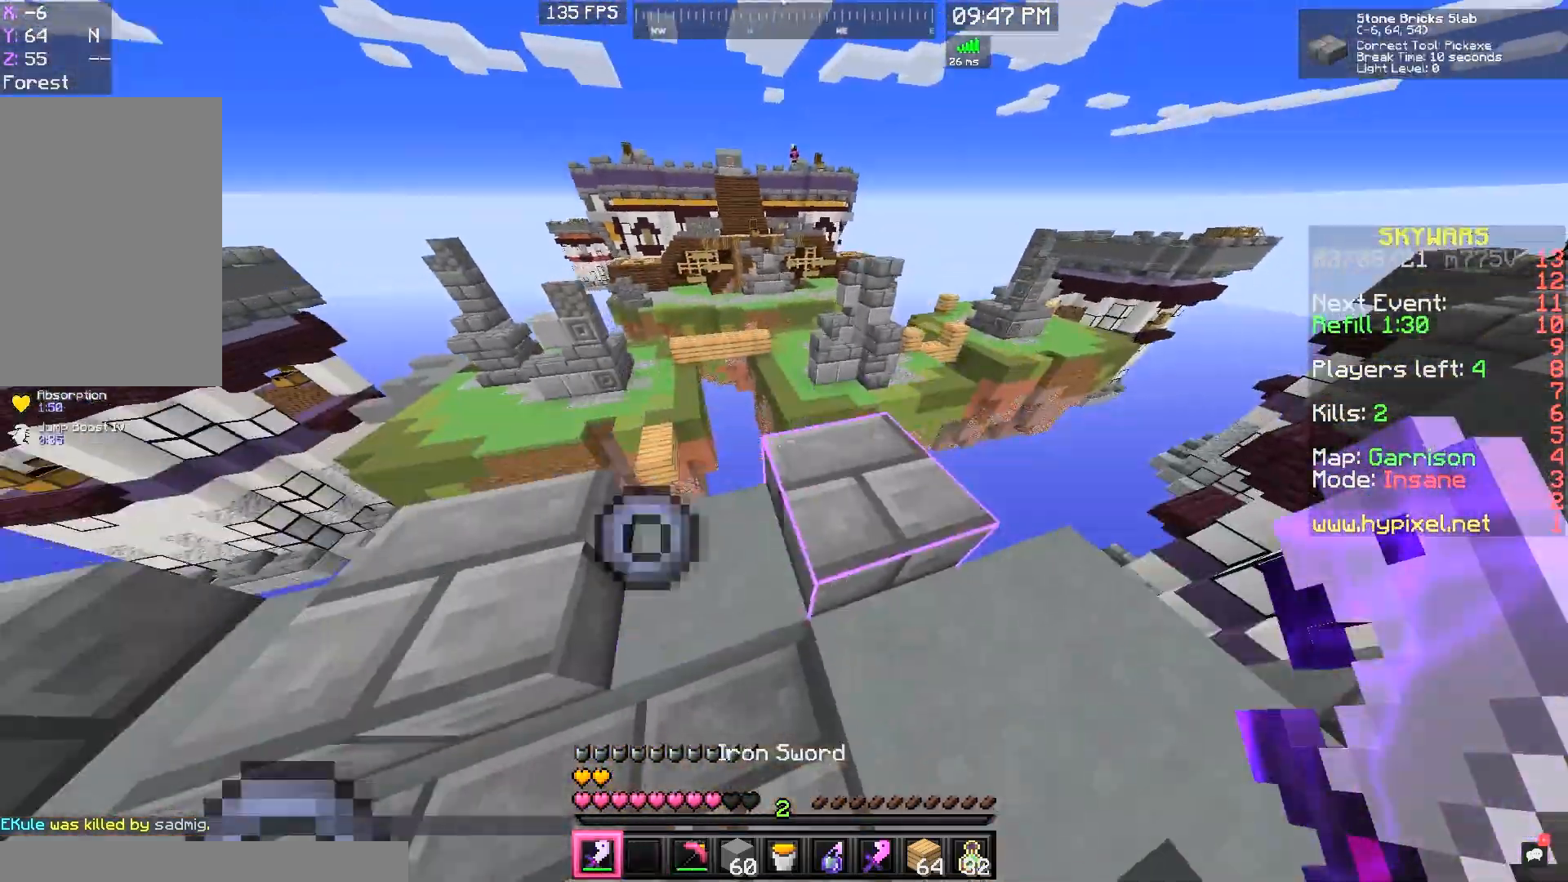
{"keys": ["a"], "mouse": [], "events": [[33, "w", "up"], [200, "a", "down"], [333, "a", "up"], [467, "a", "down"]]}
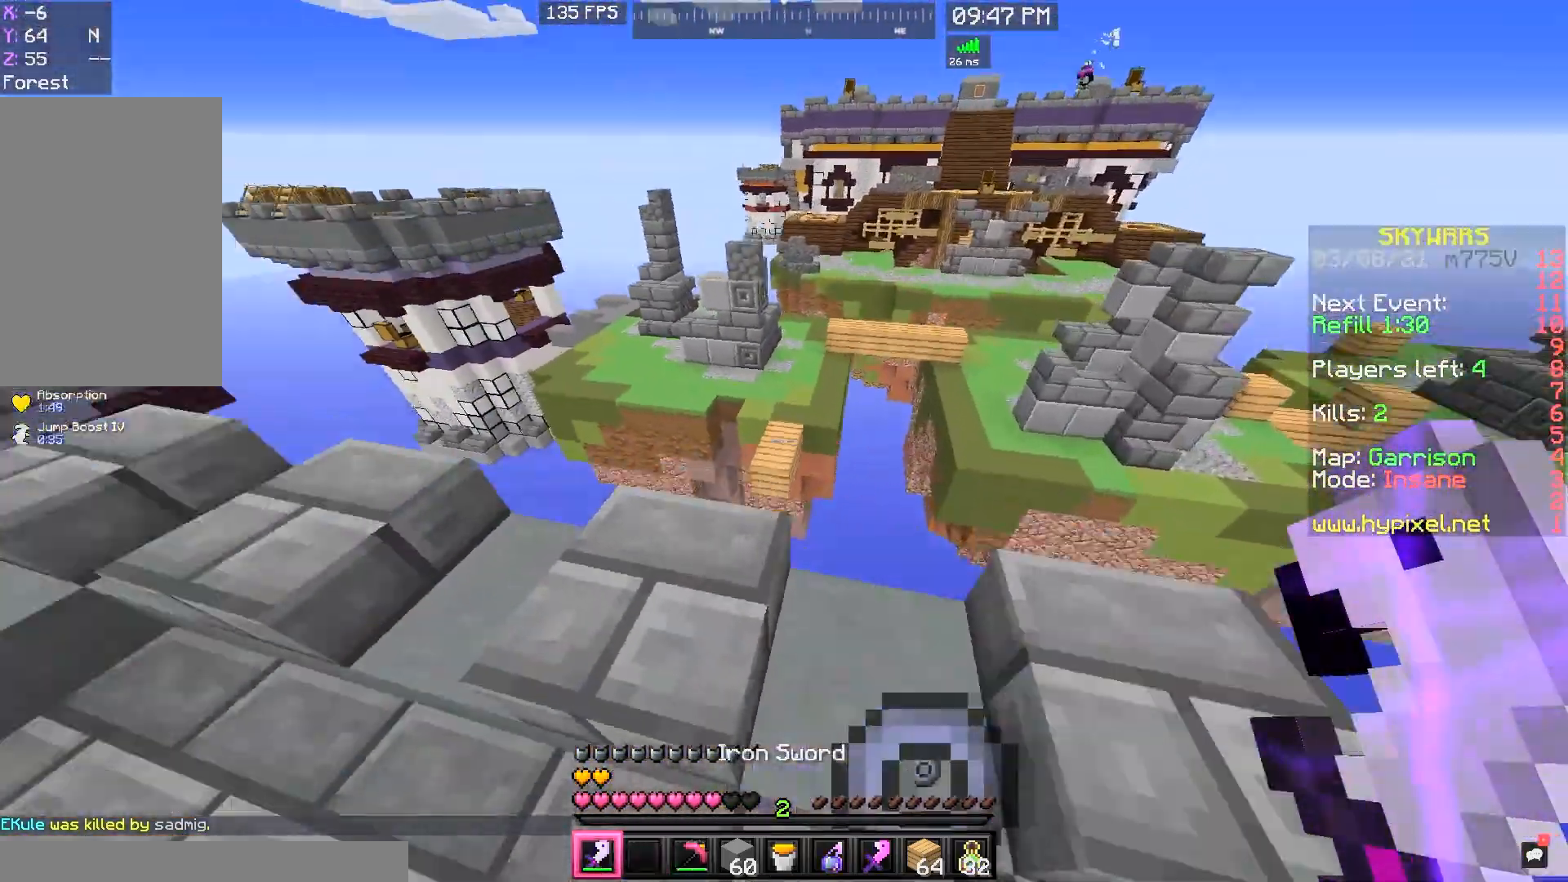
{"keys": ["space", "w"], "mouse": [], "events": [[133, "a", "up"], [233, "w", "down"], [433, "space", "down"]]}
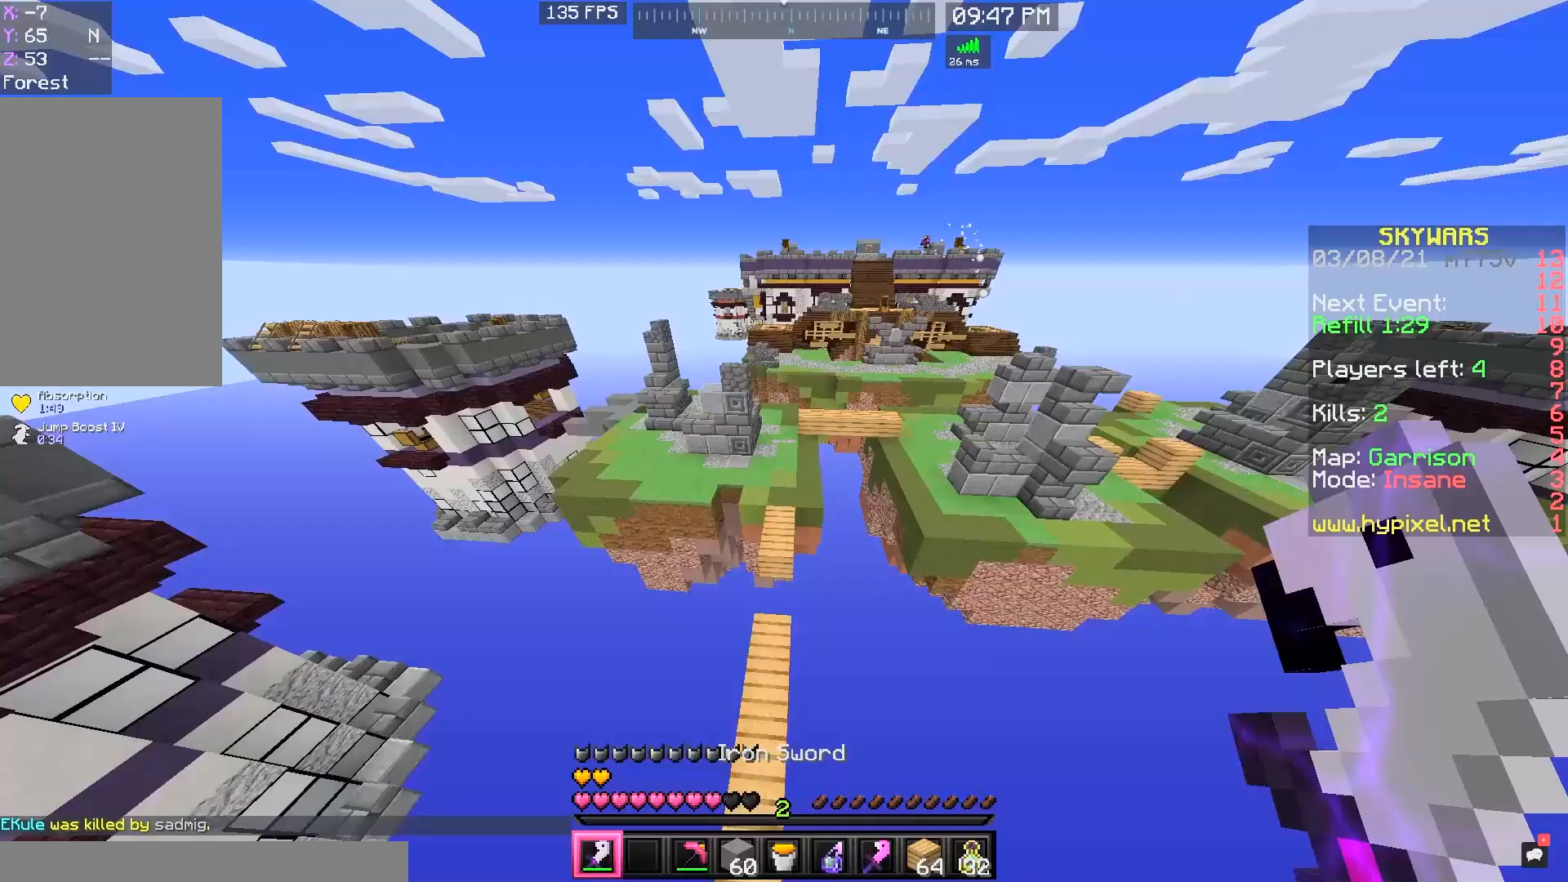
{"keys": ["w"], "mouse": [], "events": [[400, "space", "up"]]}
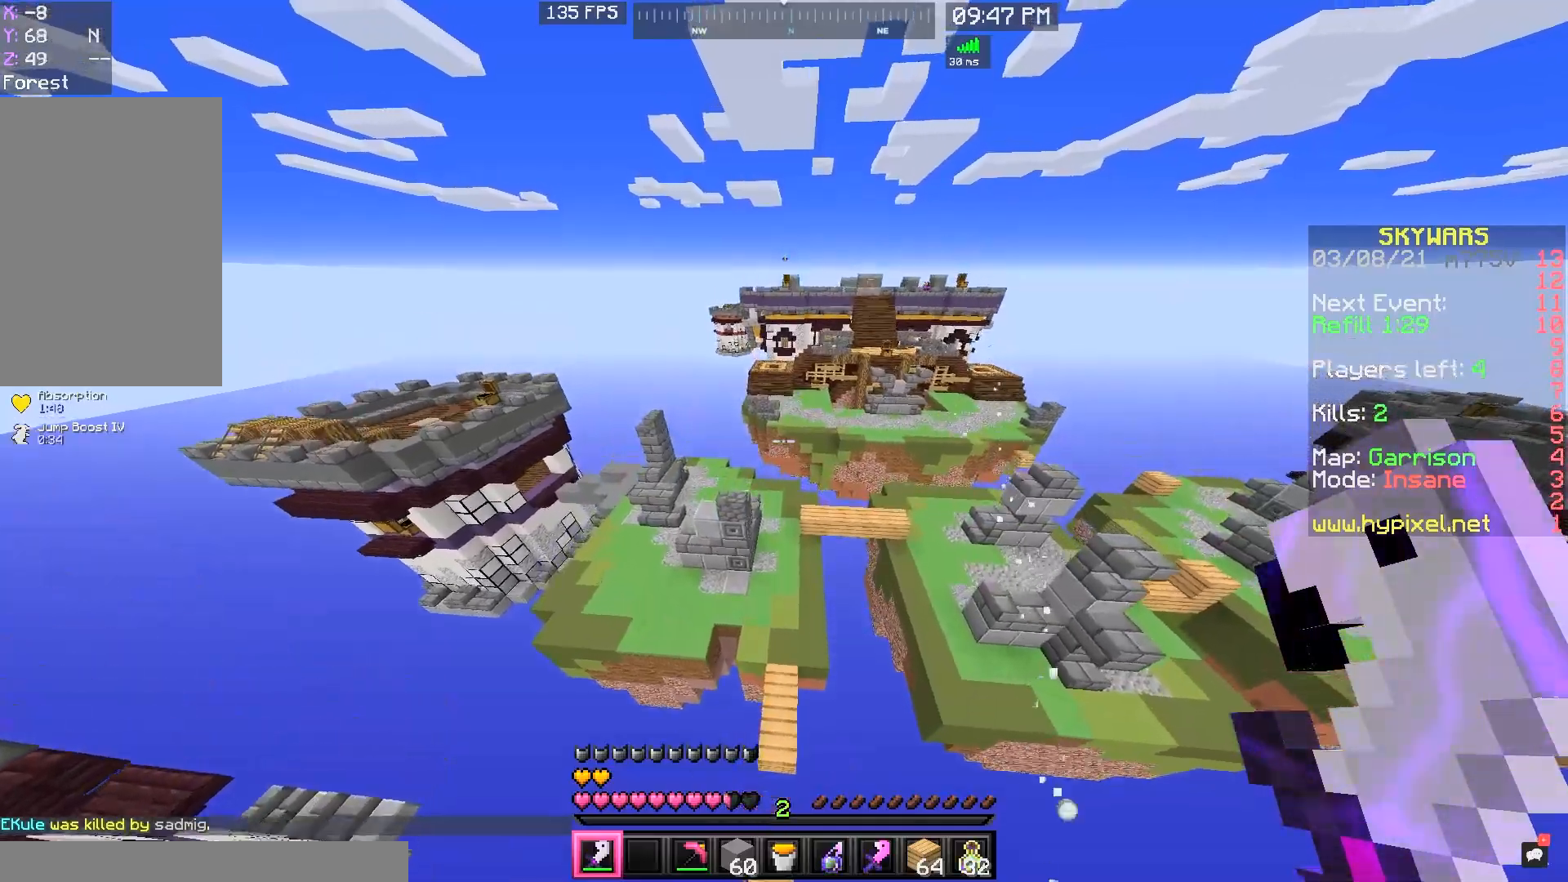
{"keys": ["w"], "mouse": [], "events": []}
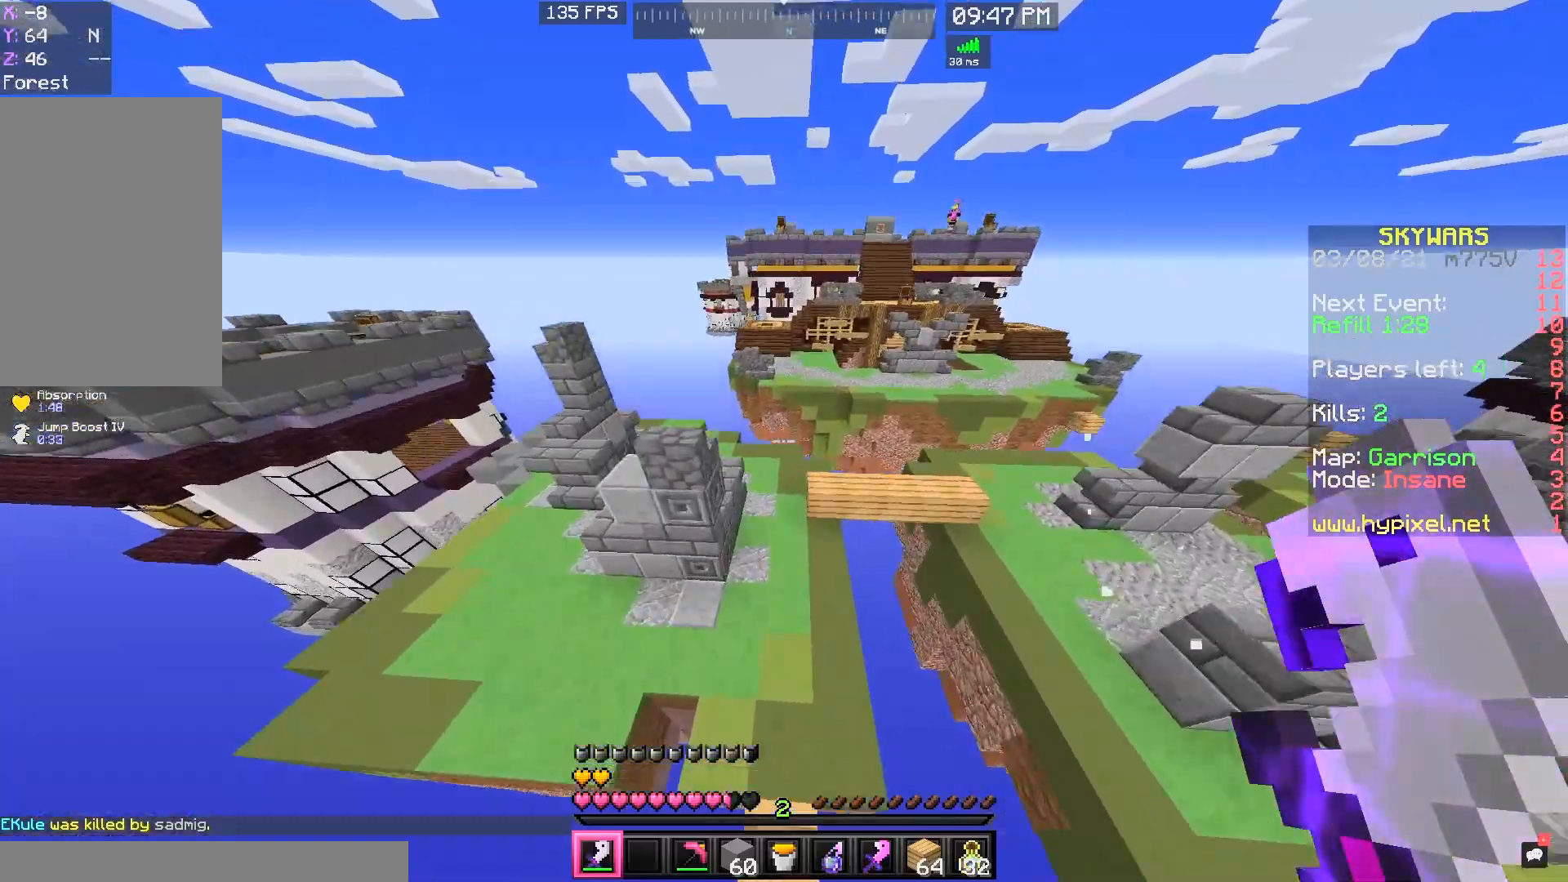
{"keys": ["a", "w"], "mouse": [], "events": [[300, "a", "down"]]}
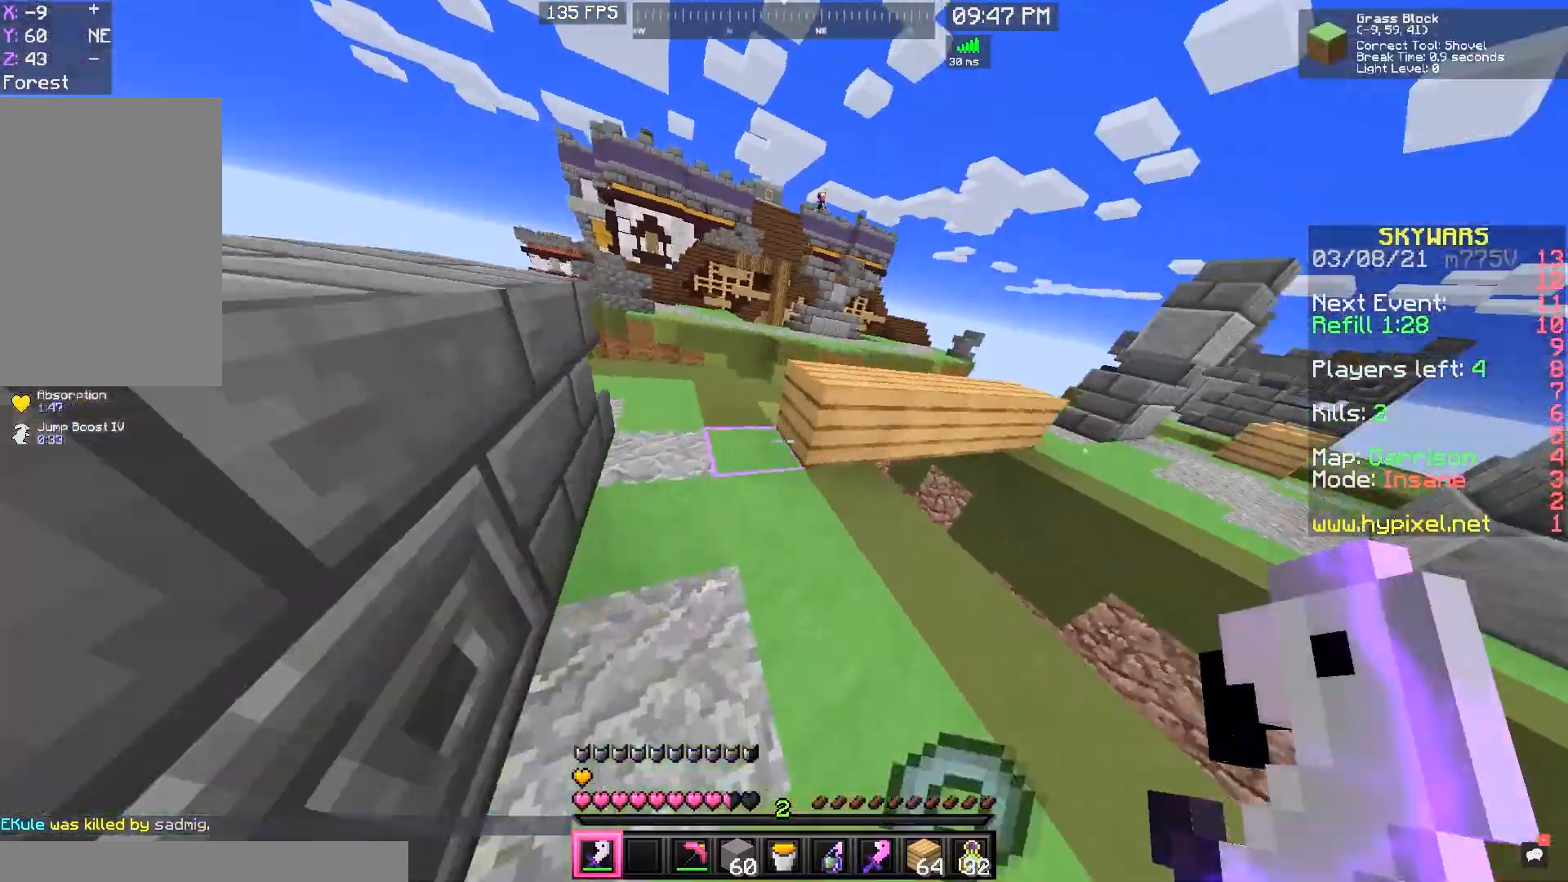
{"keys": ["w"], "mouse": [], "events": [[67, "a", "up"], [133, "a", "down"], [367, "w", "up"], [400, "a", "up"], [433, "w", "down"]]}
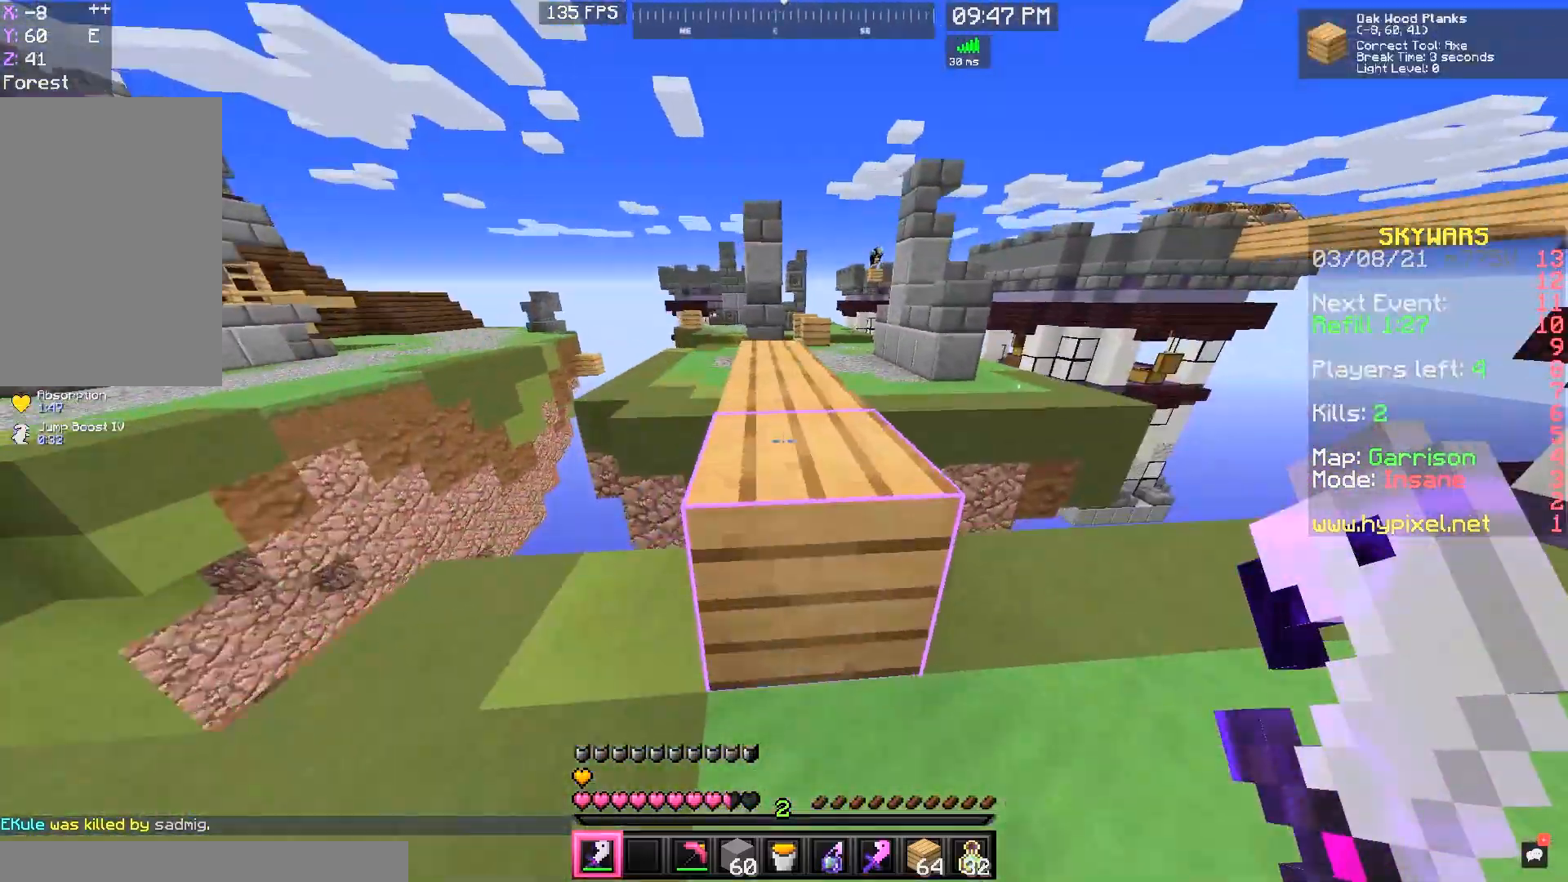
{"keys": ["w"], "mouse": [], "events": [[33, "space", "down"], [267, "space", "up"]]}
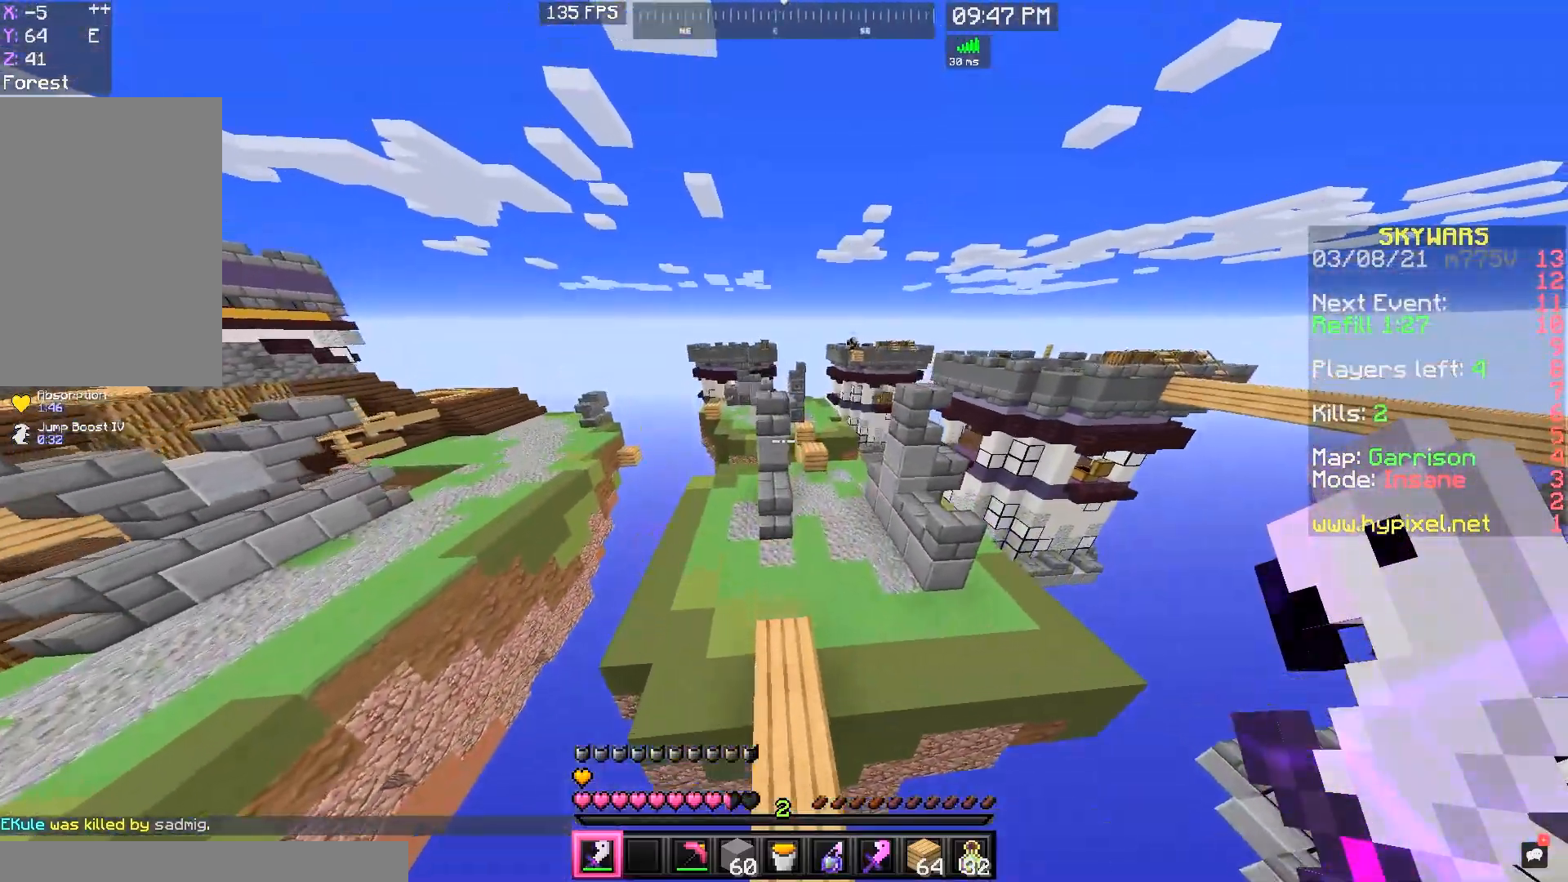
{"keys": ["w"], "mouse": [], "events": [[100, "d", "down"], [433, "d", "up"]]}
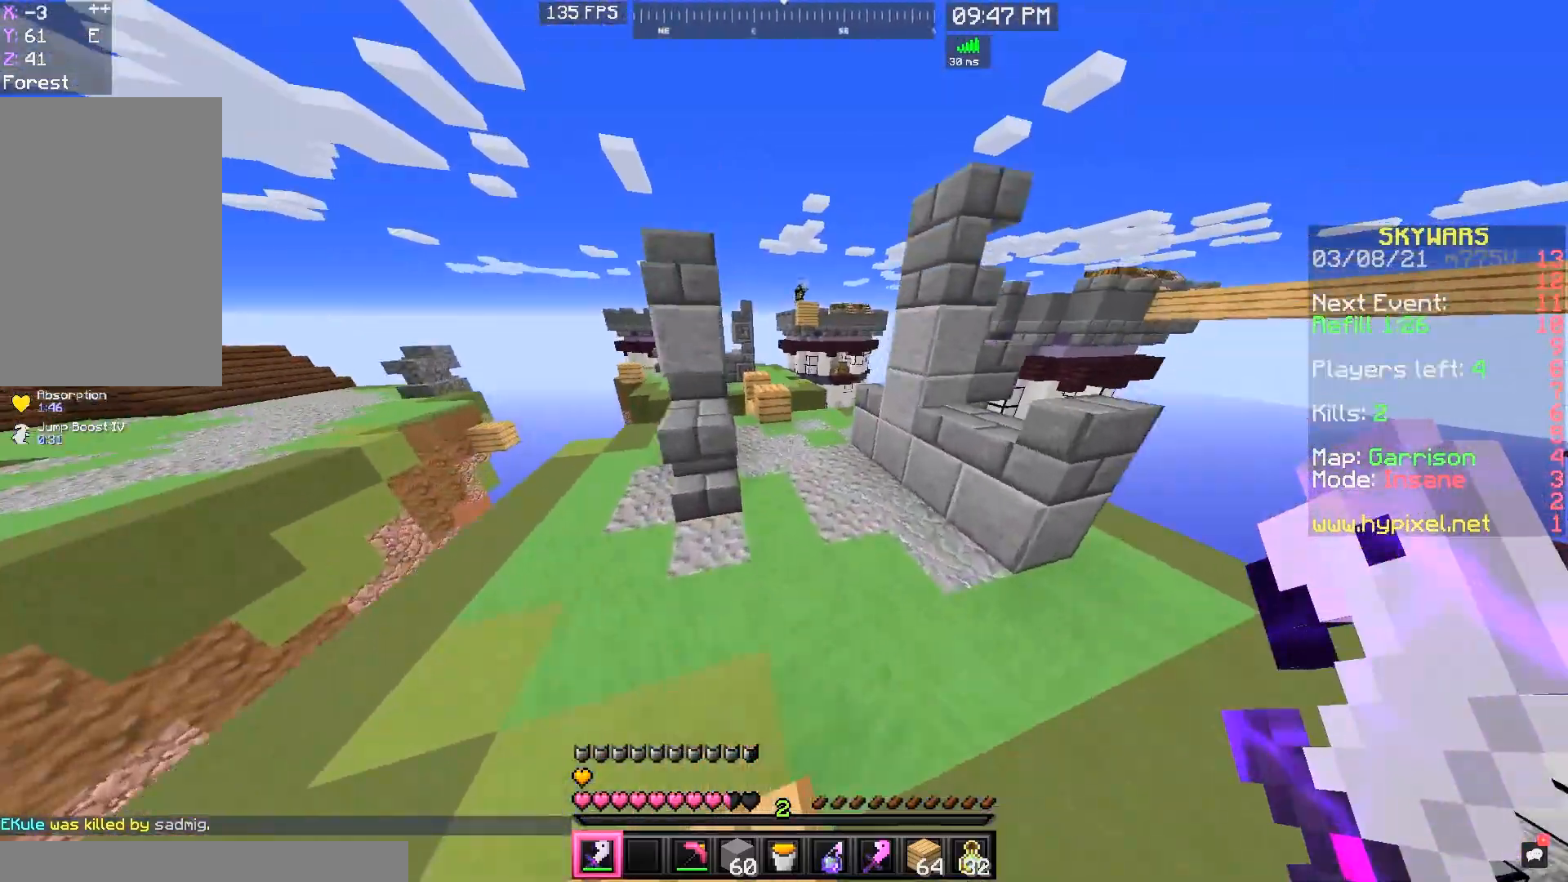
{"keys": ["w"], "mouse": [], "events": [[133, "d", "down"], [300, "d", "up"]]}
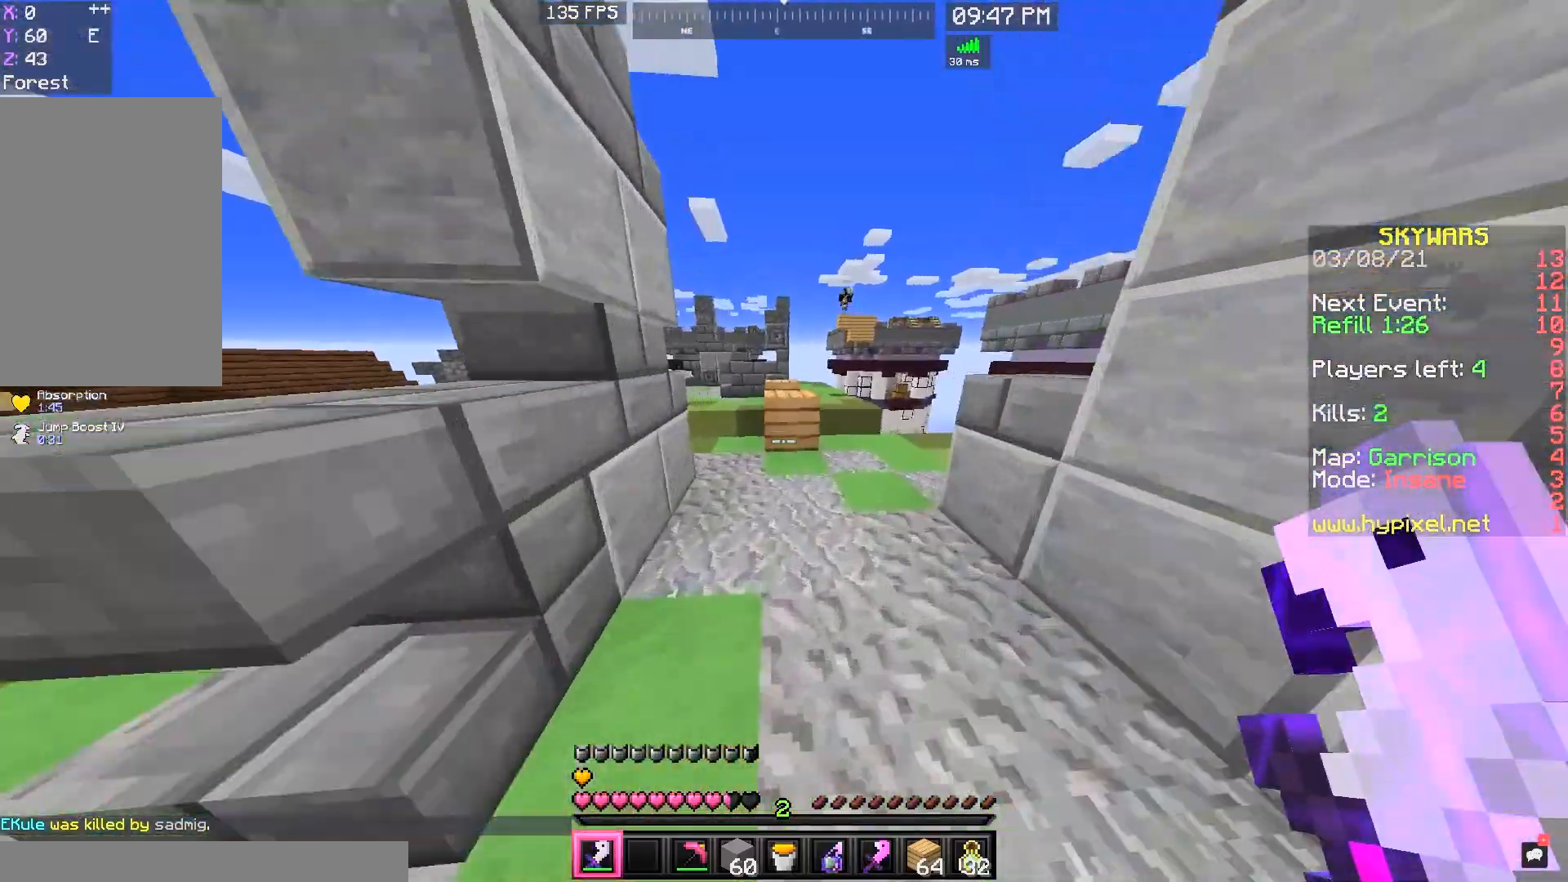
{"keys": ["space", "w"], "mouse": [], "events": [[333, "space", "down"]]}
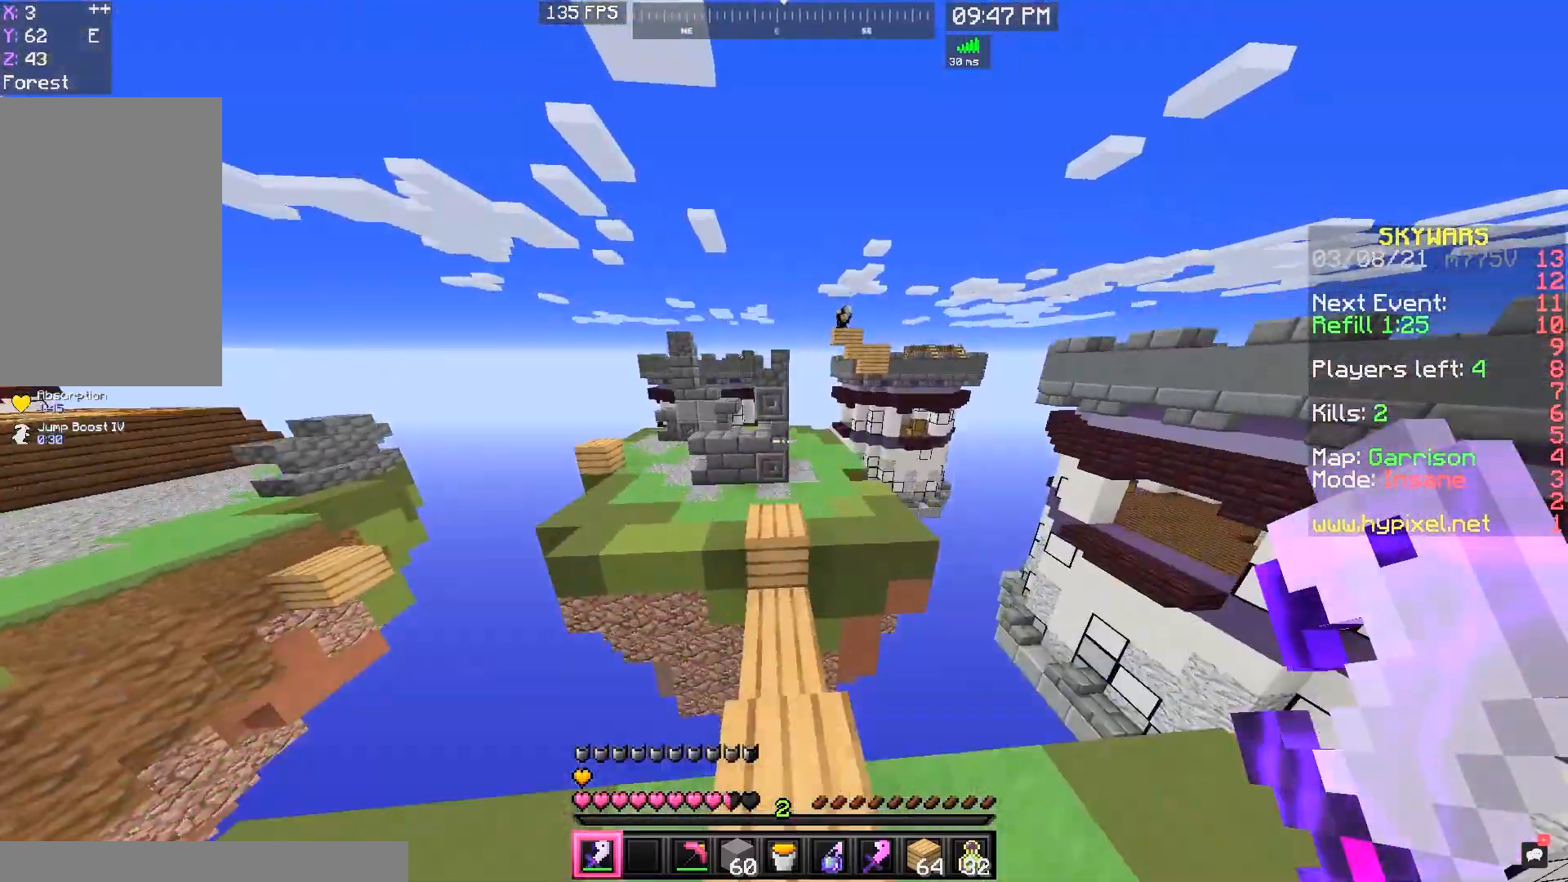
{"keys": ["d", "w"], "mouse": [], "events": [[367, "space", "up"], [433, "d", "down"]]}
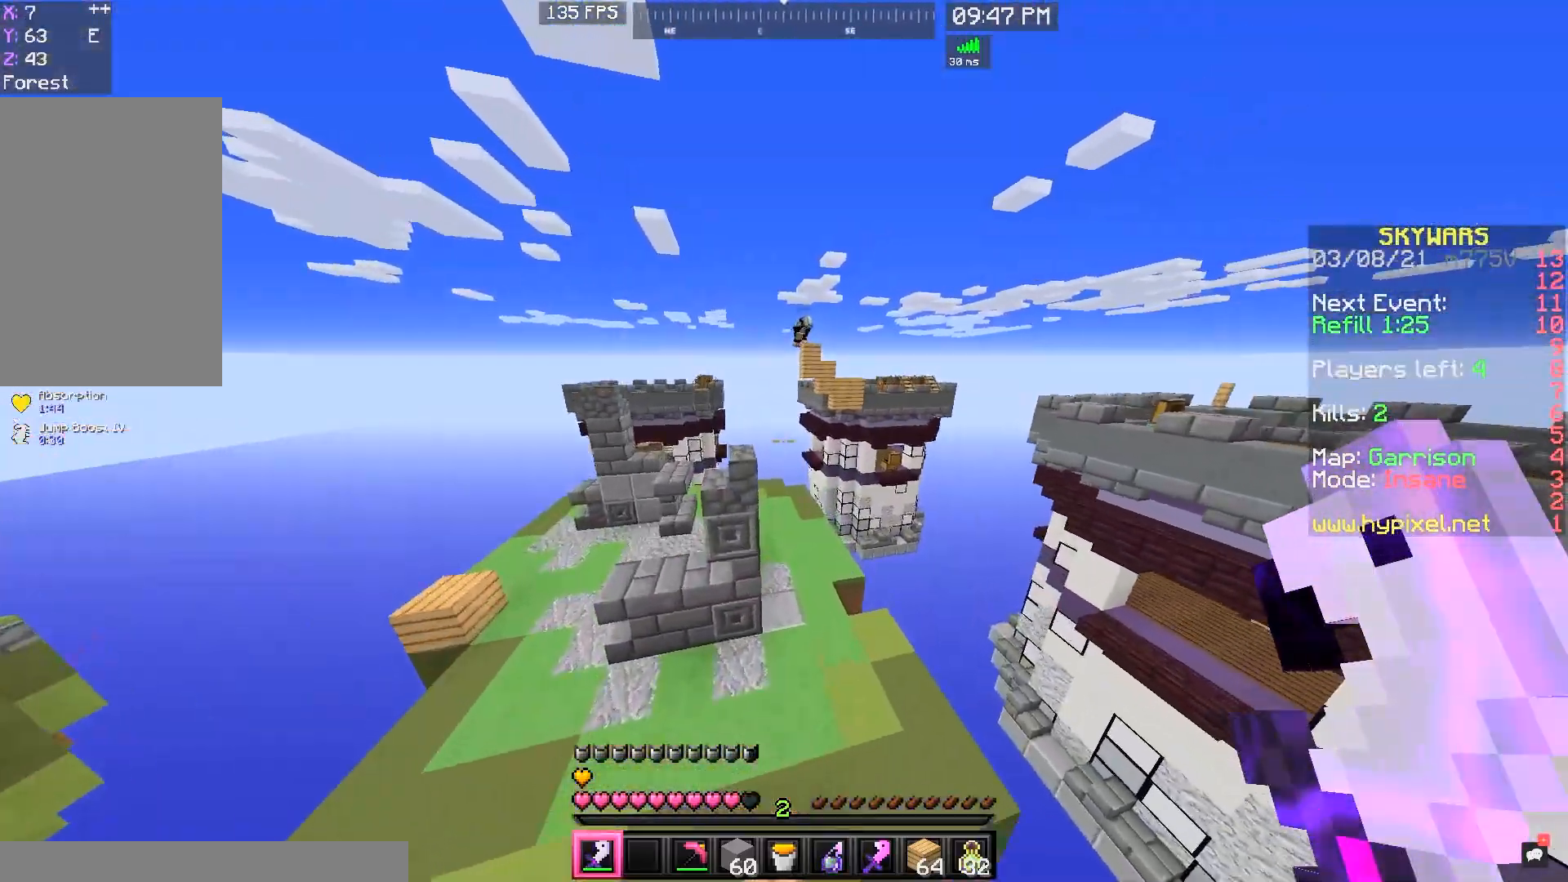
{"keys": ["w"], "mouse": [], "events": [[500, "d", "up"]]}
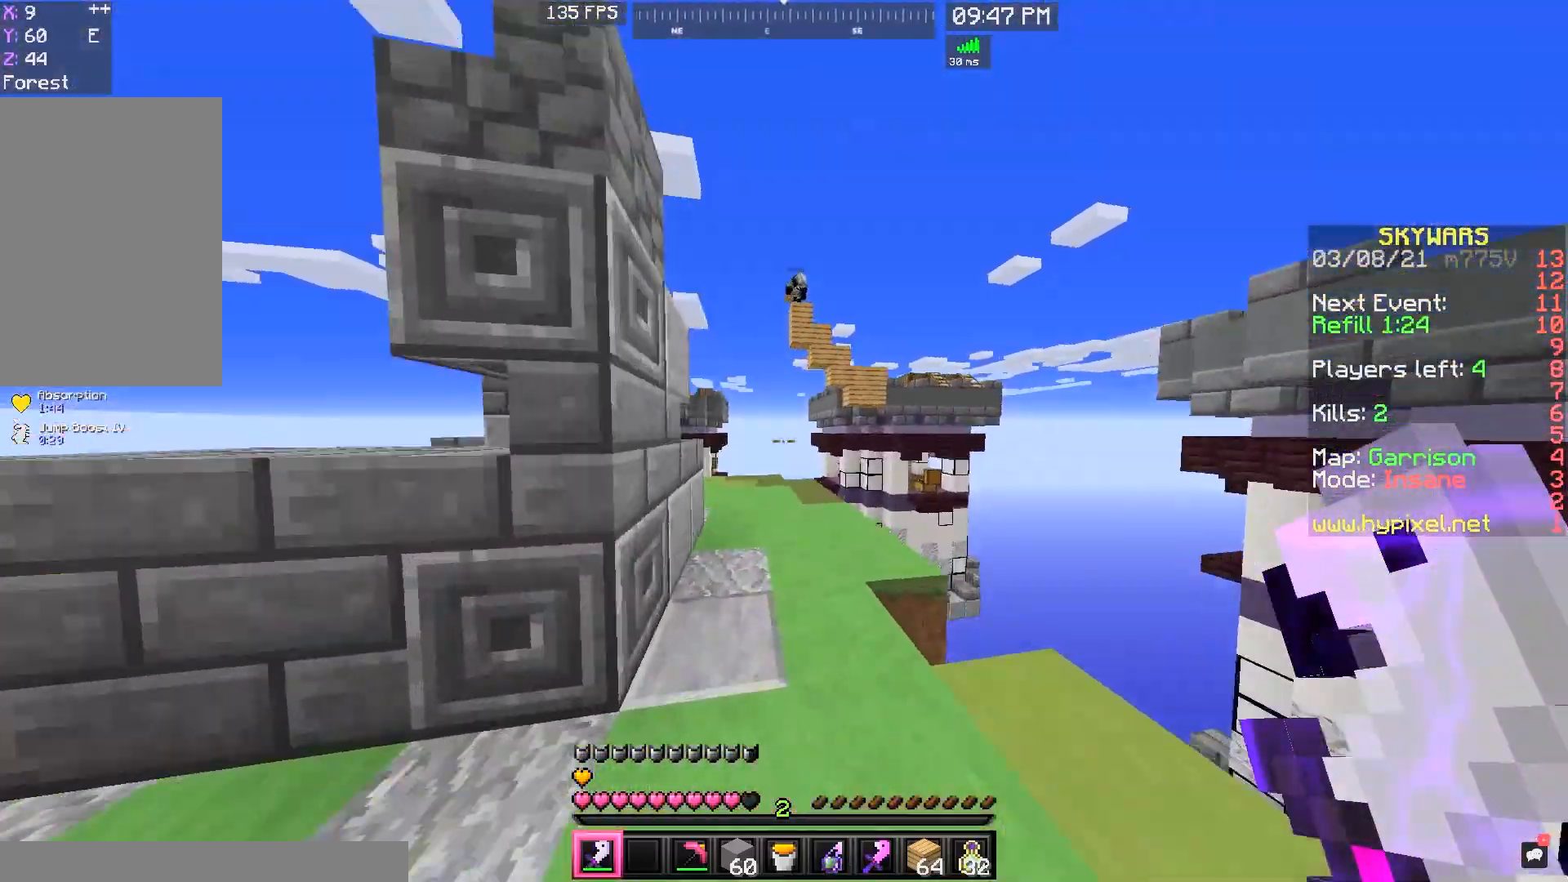
{"keys": ["w"], "mouse": [], "events": []}
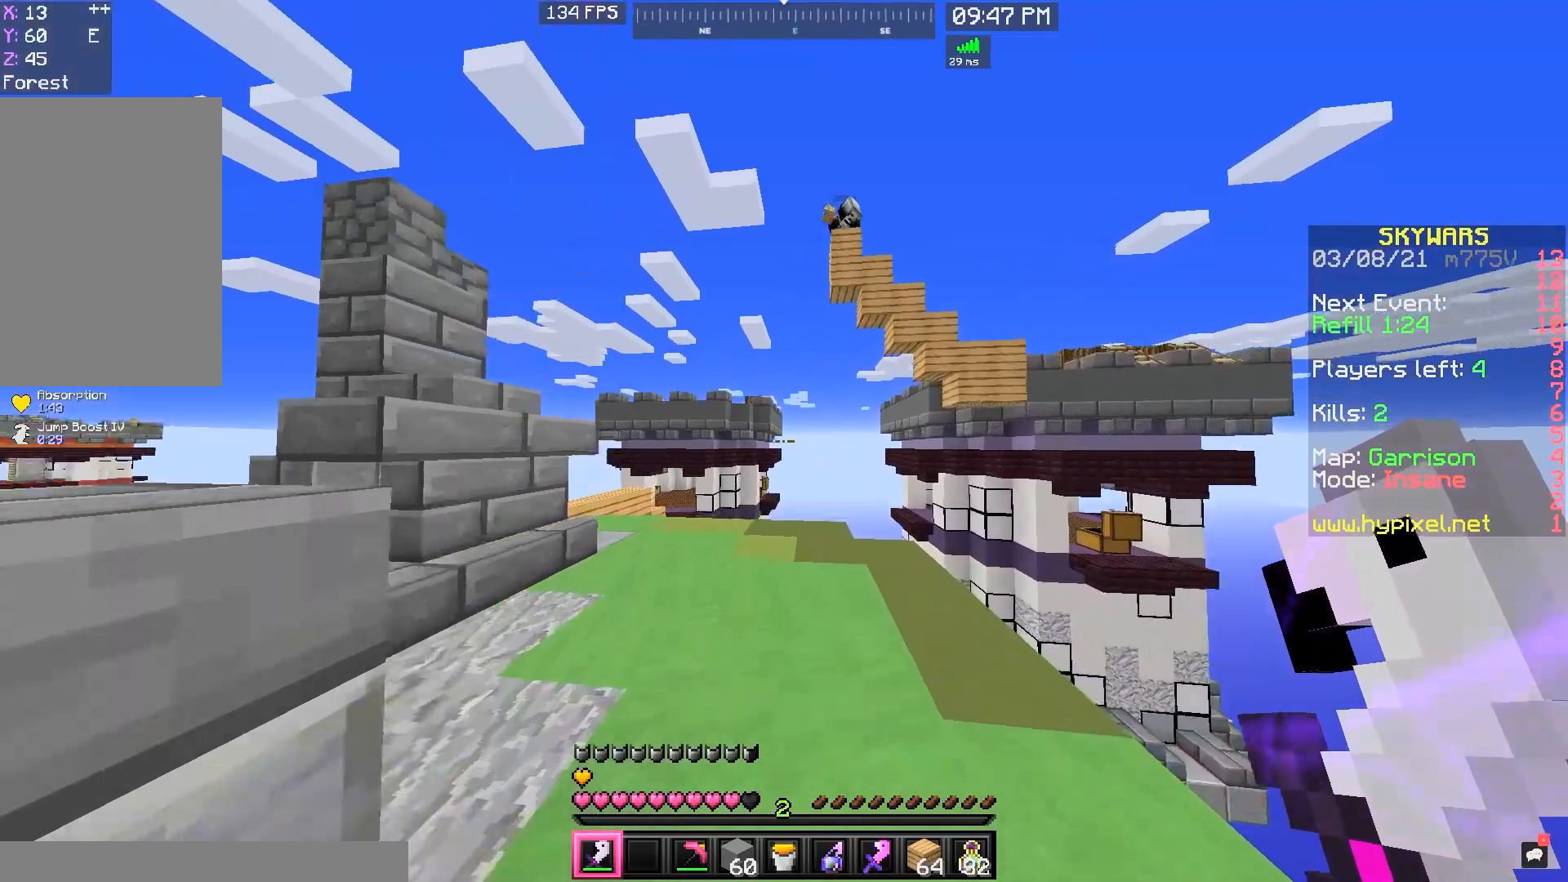
{"keys": ["a", "space", "w"], "mouse": [], "events": [[167, "a", "down"], [367, "space", "down"]]}
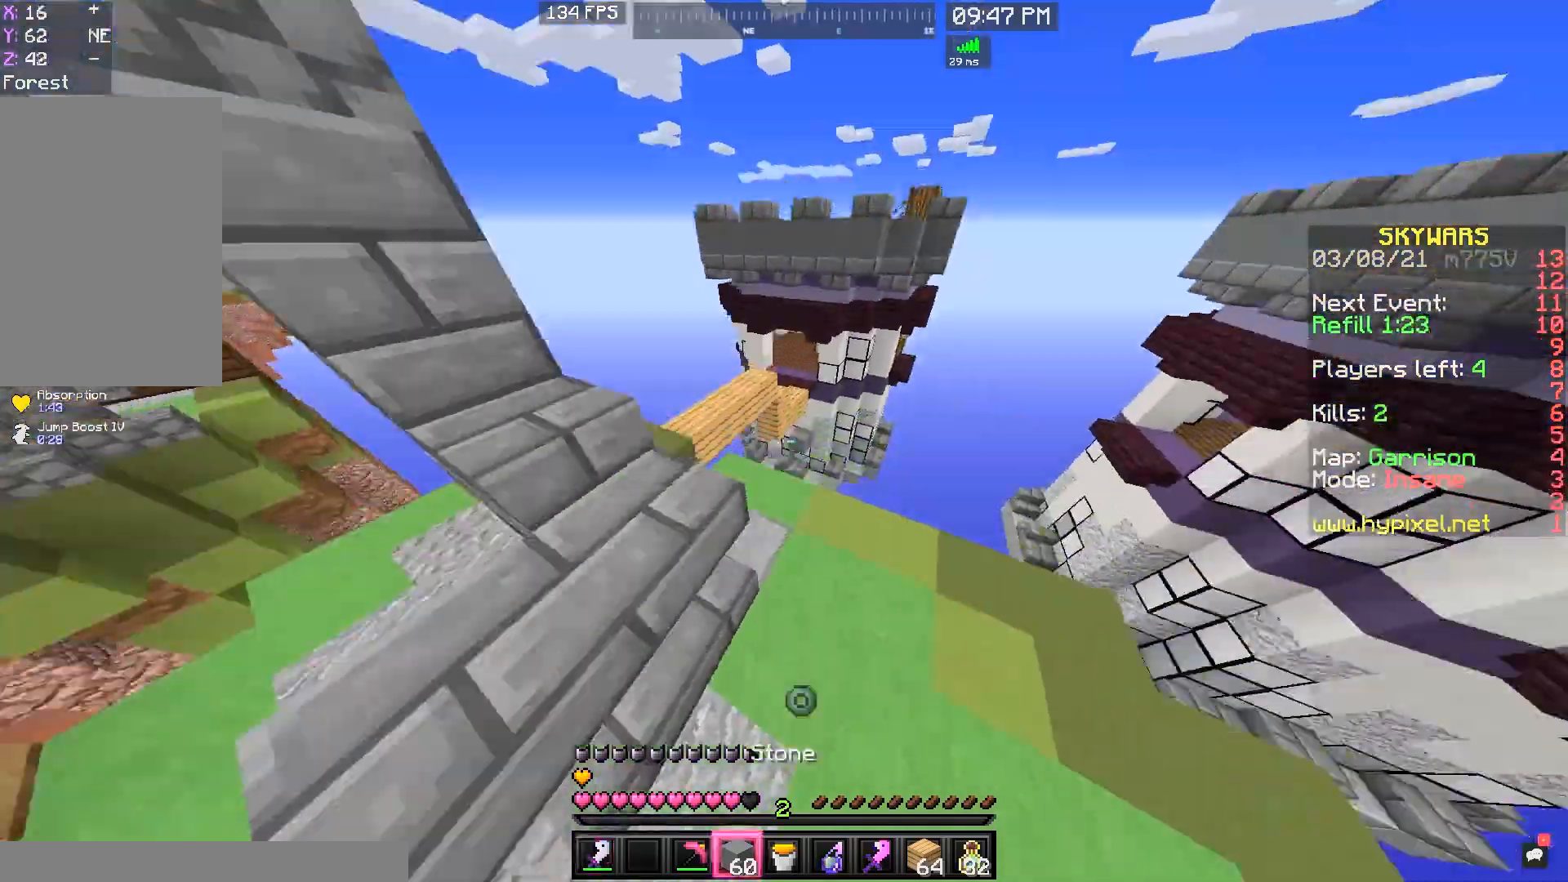
{"keys": ["d", "s"], "mouse": ["right"], "events": [[33, "w", "up"], [67, "a", "up"], [67, "d", "down"], [67, "mouse_right", "down"], [67, "space", "up"], [133, "space", "down"], [233, "s", "down"], [333, "a", "down"], [367, "space", "up"], [500, "a", "up"]]}
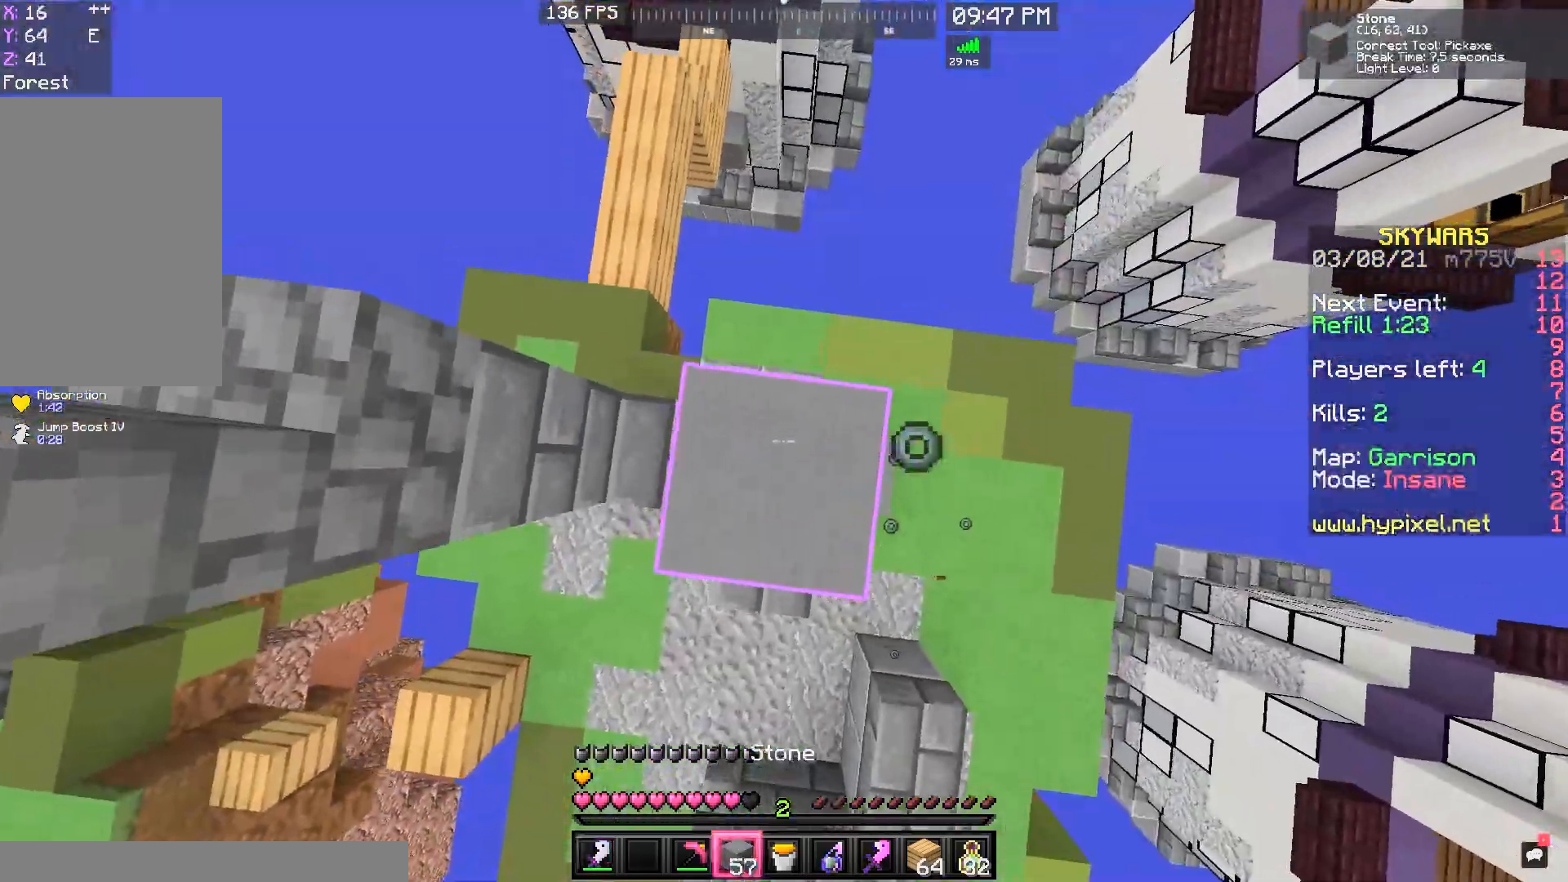
{"keys": ["a", "space"], "mouse": ["right"], "events": [[33, "space", "down"], [133, "s", "up"], [167, "a", "down"], [200, "d", "up"], [333, "a", "up"], [333, "w", "down"], [433, "a", "down"], [500, "w", "up"]]}
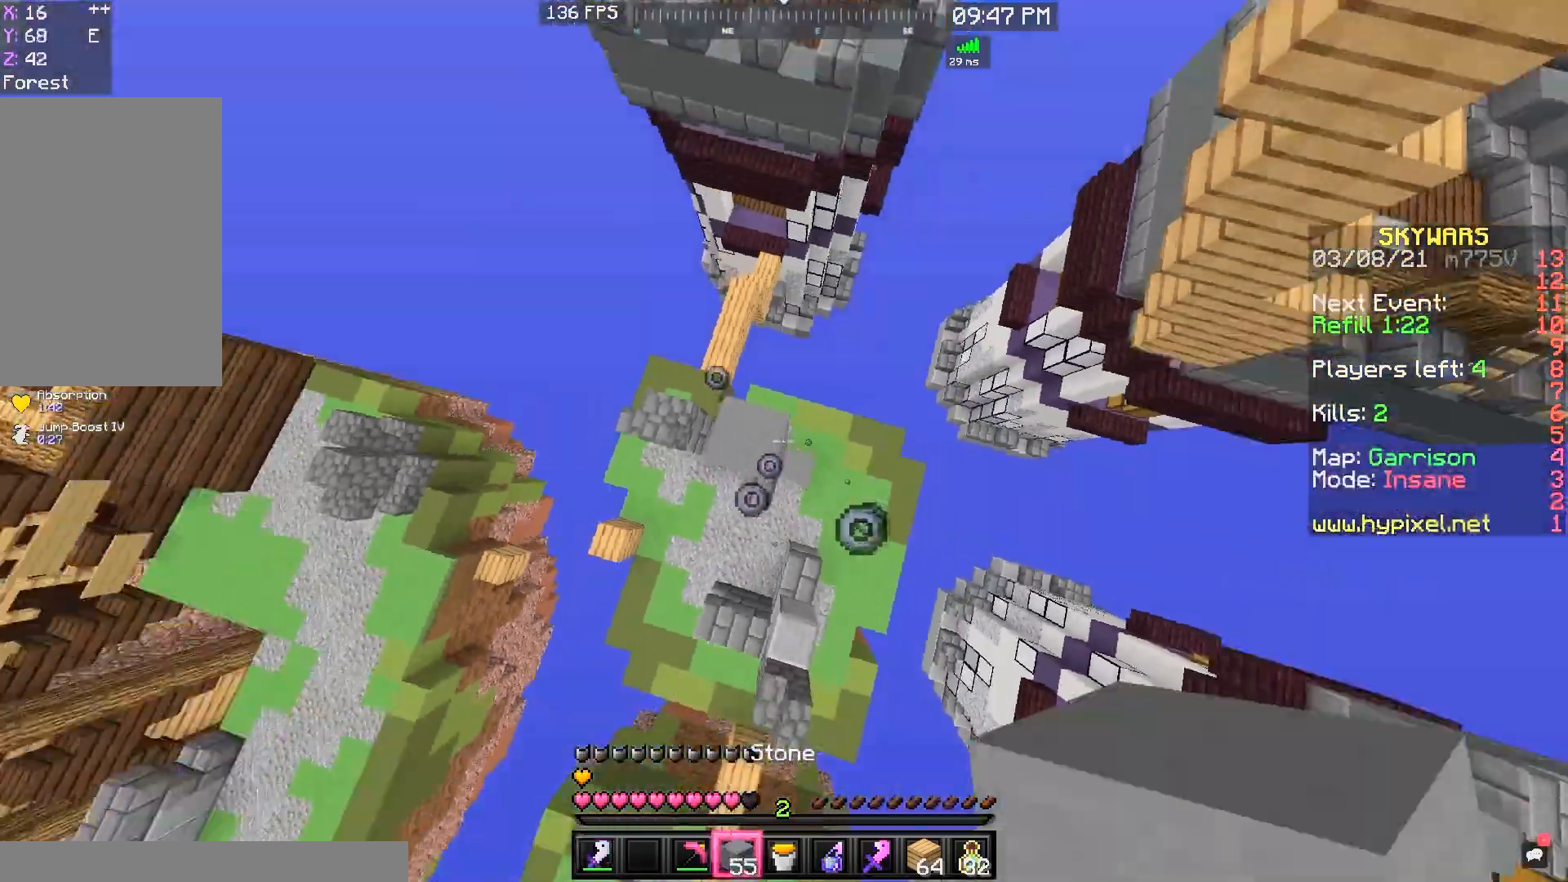
{"keys": ["space"], "mouse": ["right"], "events": [[167, "a", "up"]]}
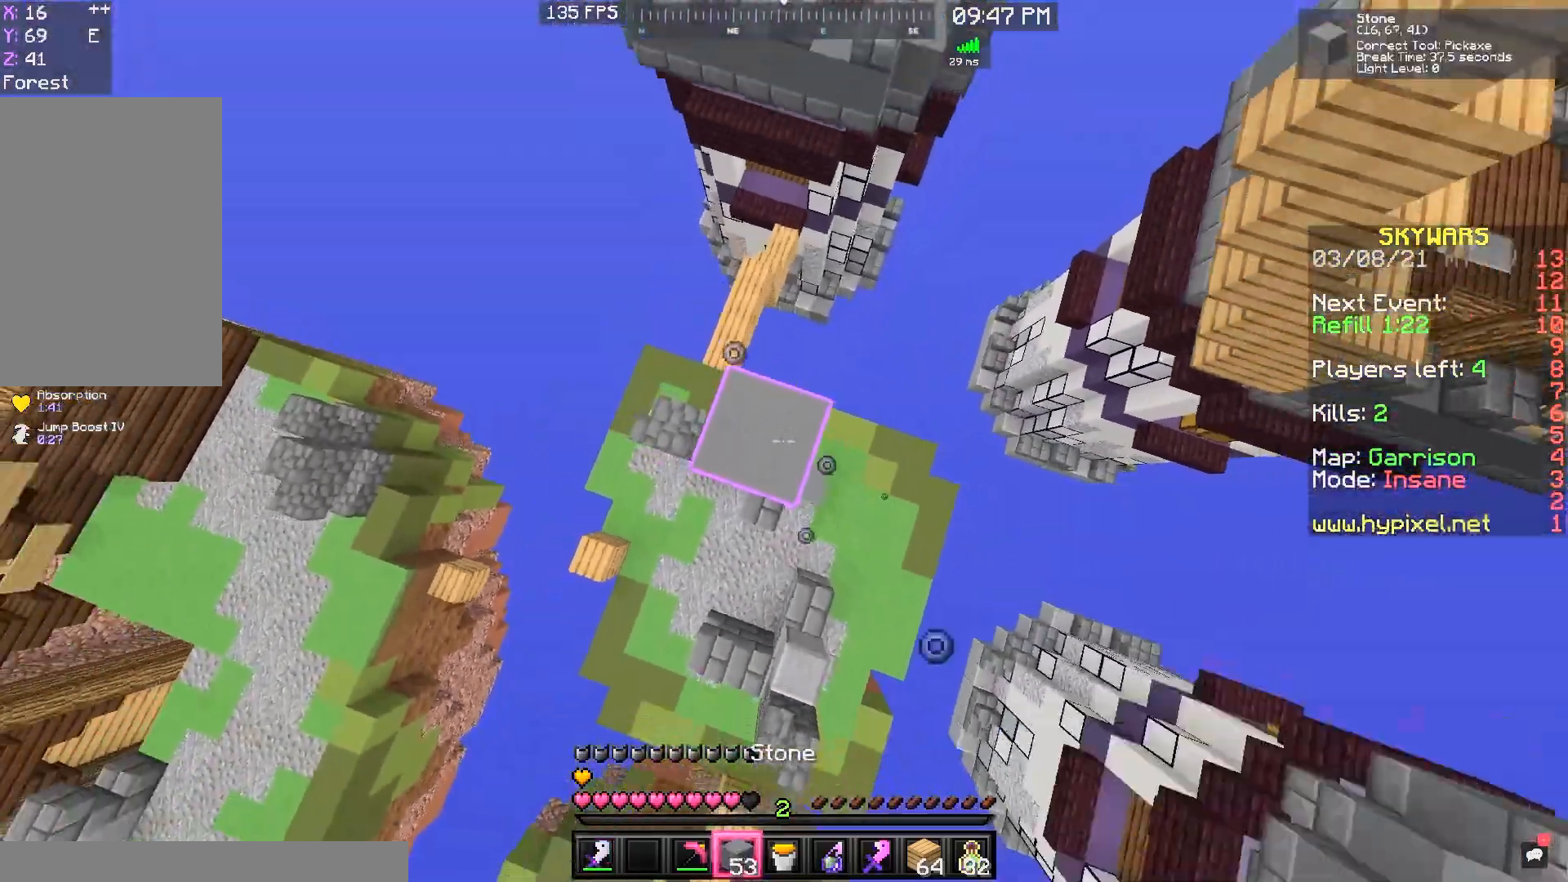
{"keys": ["space"], "mouse": [], "events": [[467, "mouse_right", "up"]]}